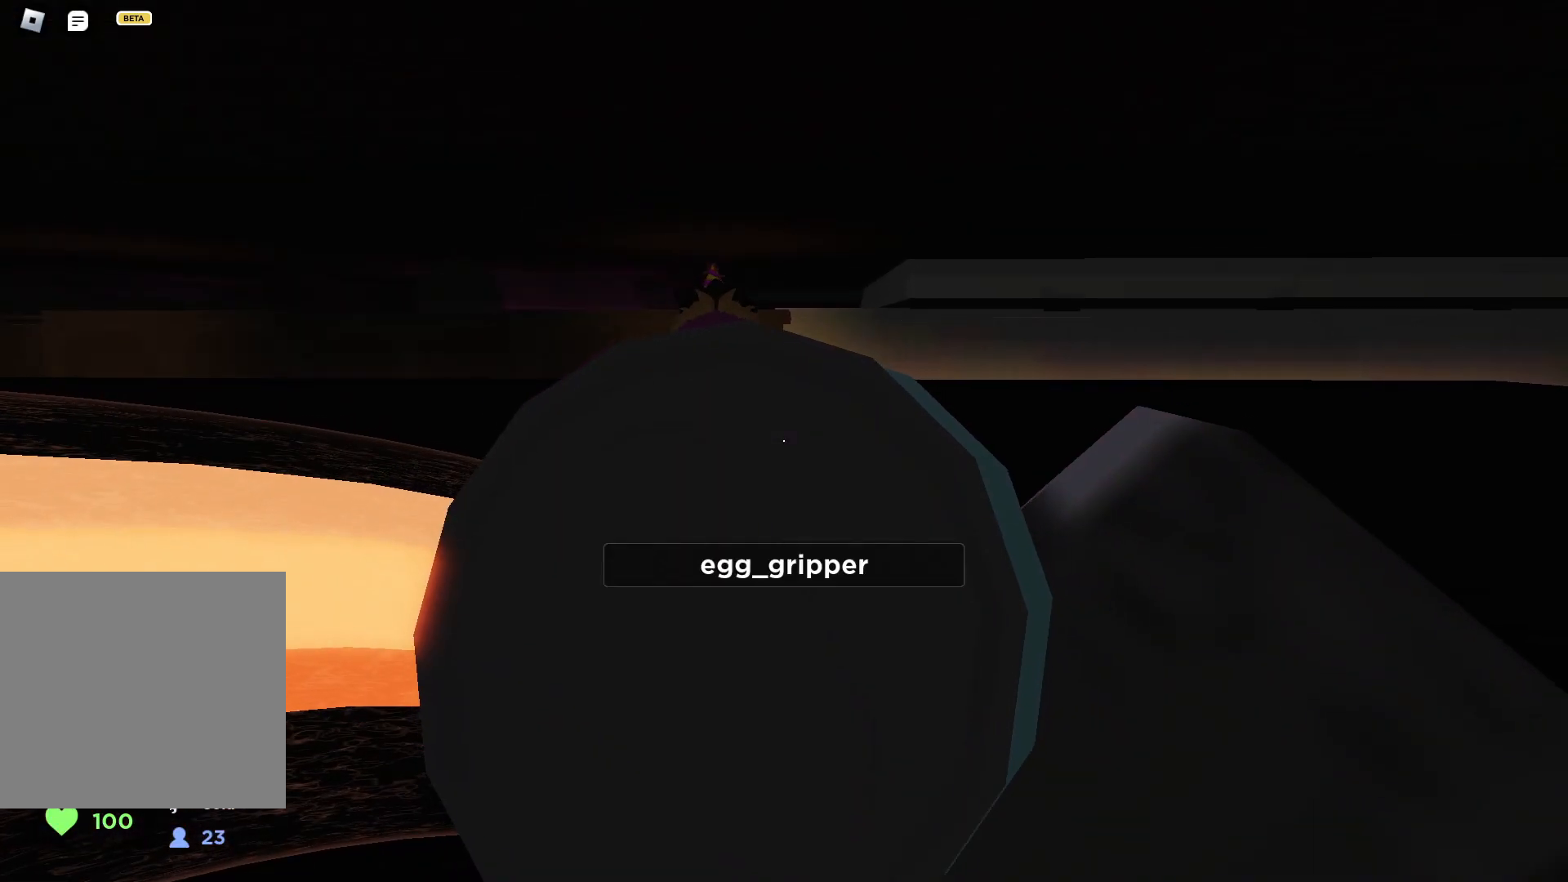
Gameplay with keyboard; each line is a JSON object with the keys held at the frame after it. "events" lists presses ("down") and releases ("up") of "a", "ctrl", "d", "e", "q", "s", "shift", "space" and "w" between this image and that frame as [ms after this image, input, new state], when the widget could be followed in between. No other keys are recorded. Mouse input is not recorded.
{"keys": [], "events": [[133, "w", "up"], [450, "s", "down"], [500, "s", "up"]]}
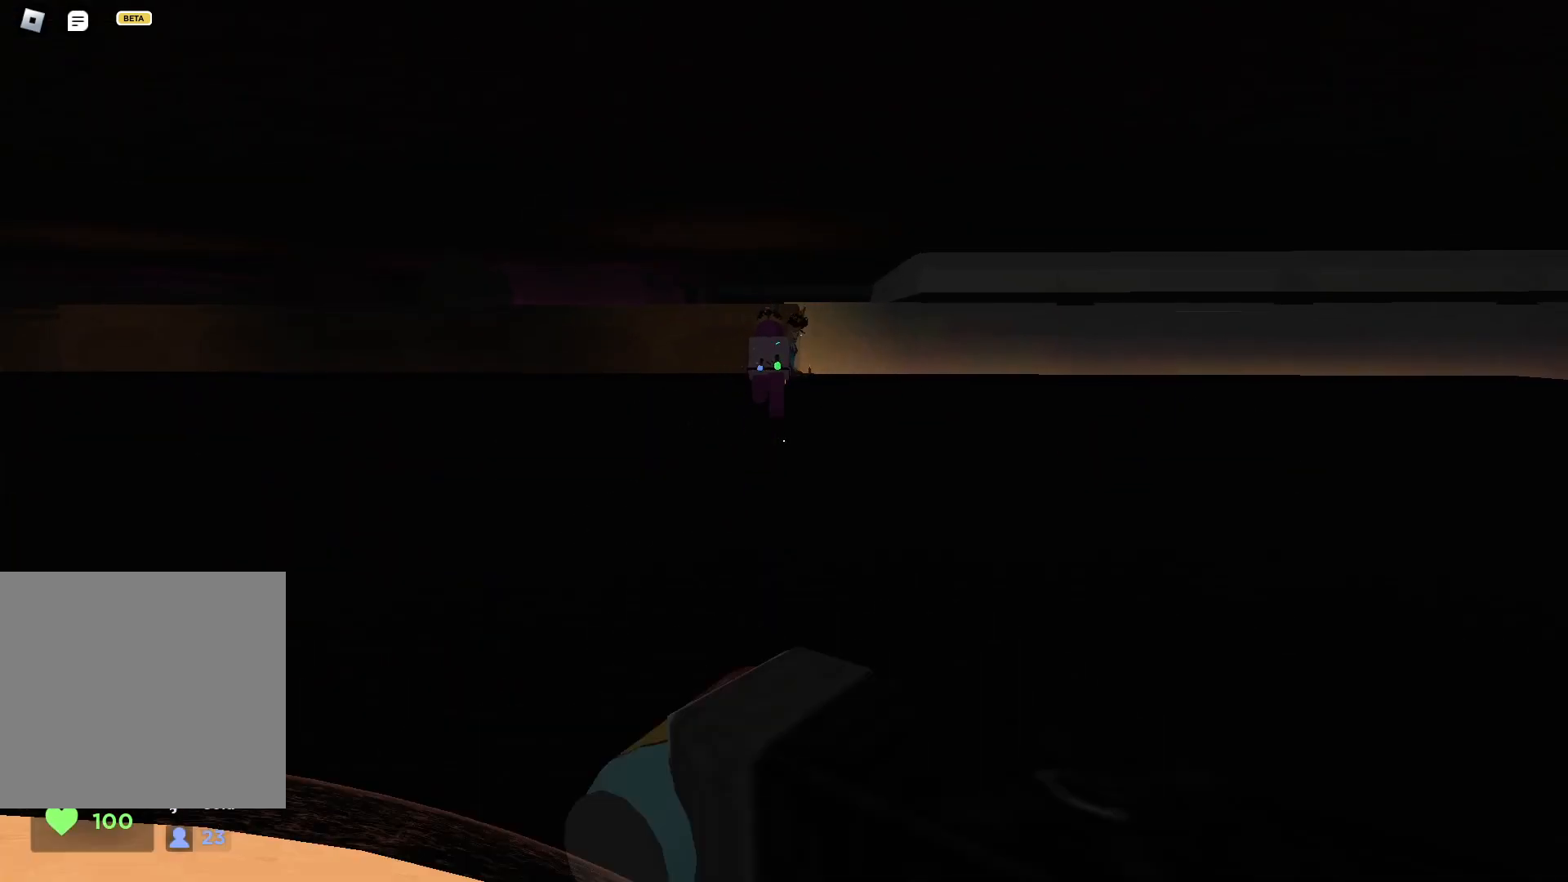
{"keys": ["w"], "events": [[67, "w", "down"], [167, "w", "up"], [250, "w", "down"]]}
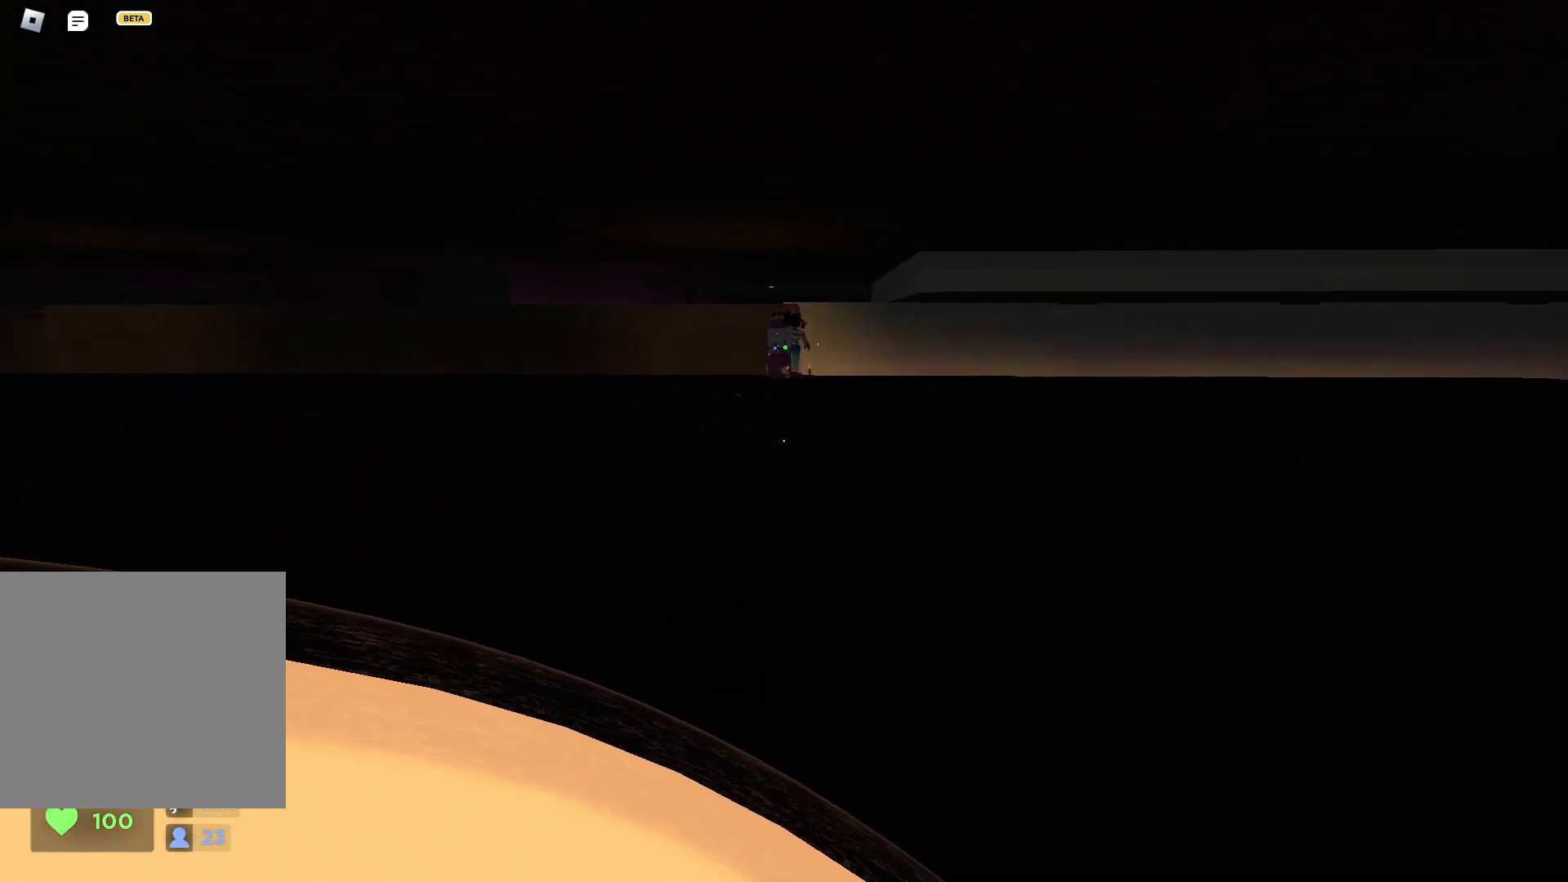
{"keys": ["w"], "events": []}
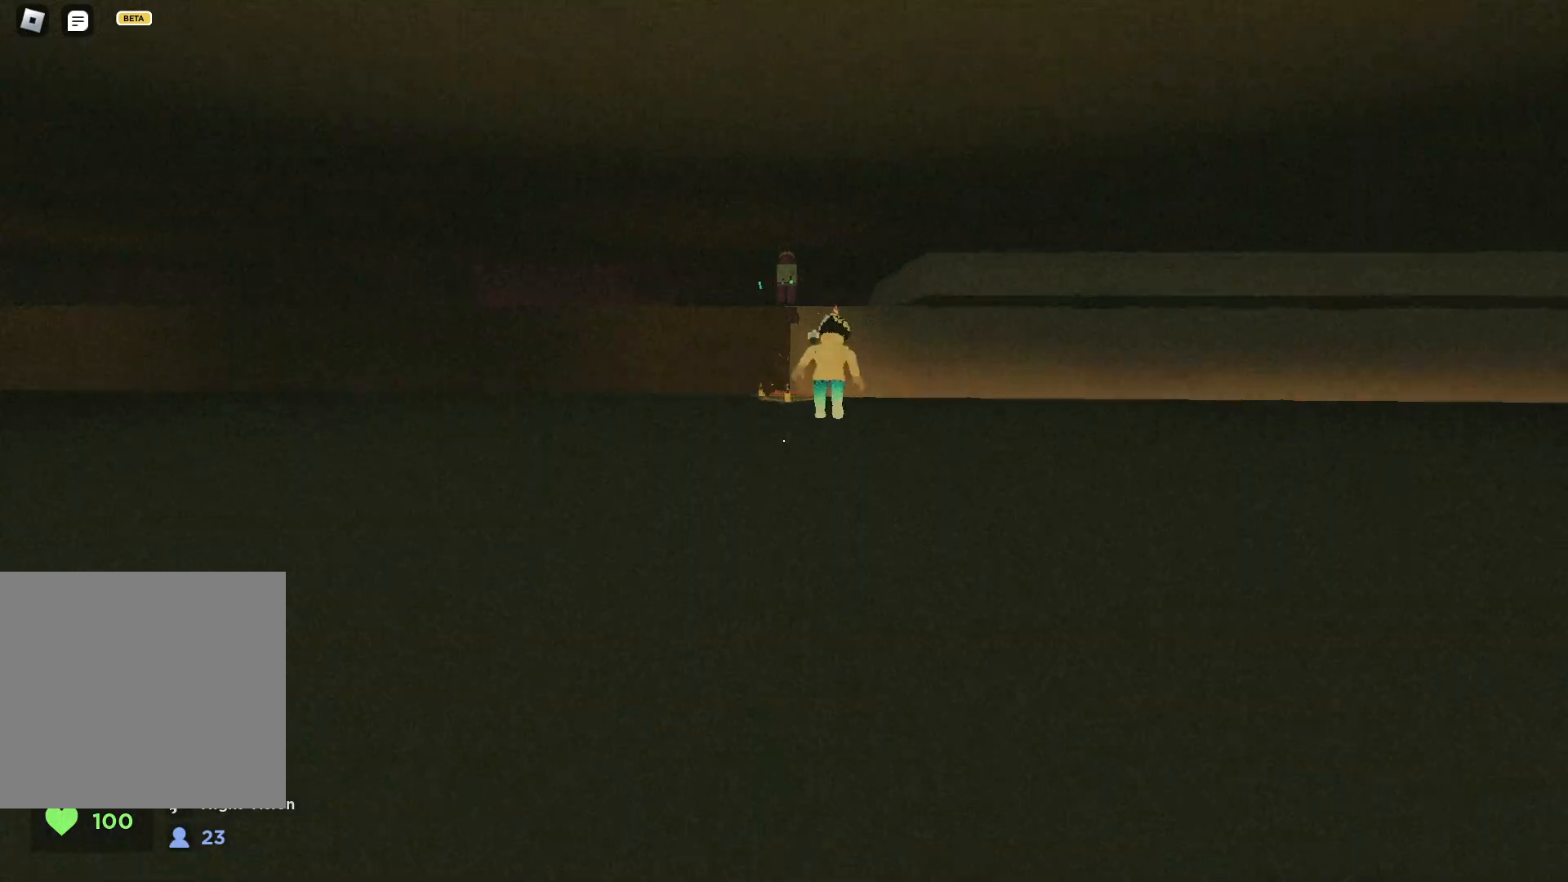
{"keys": ["w"], "events": []}
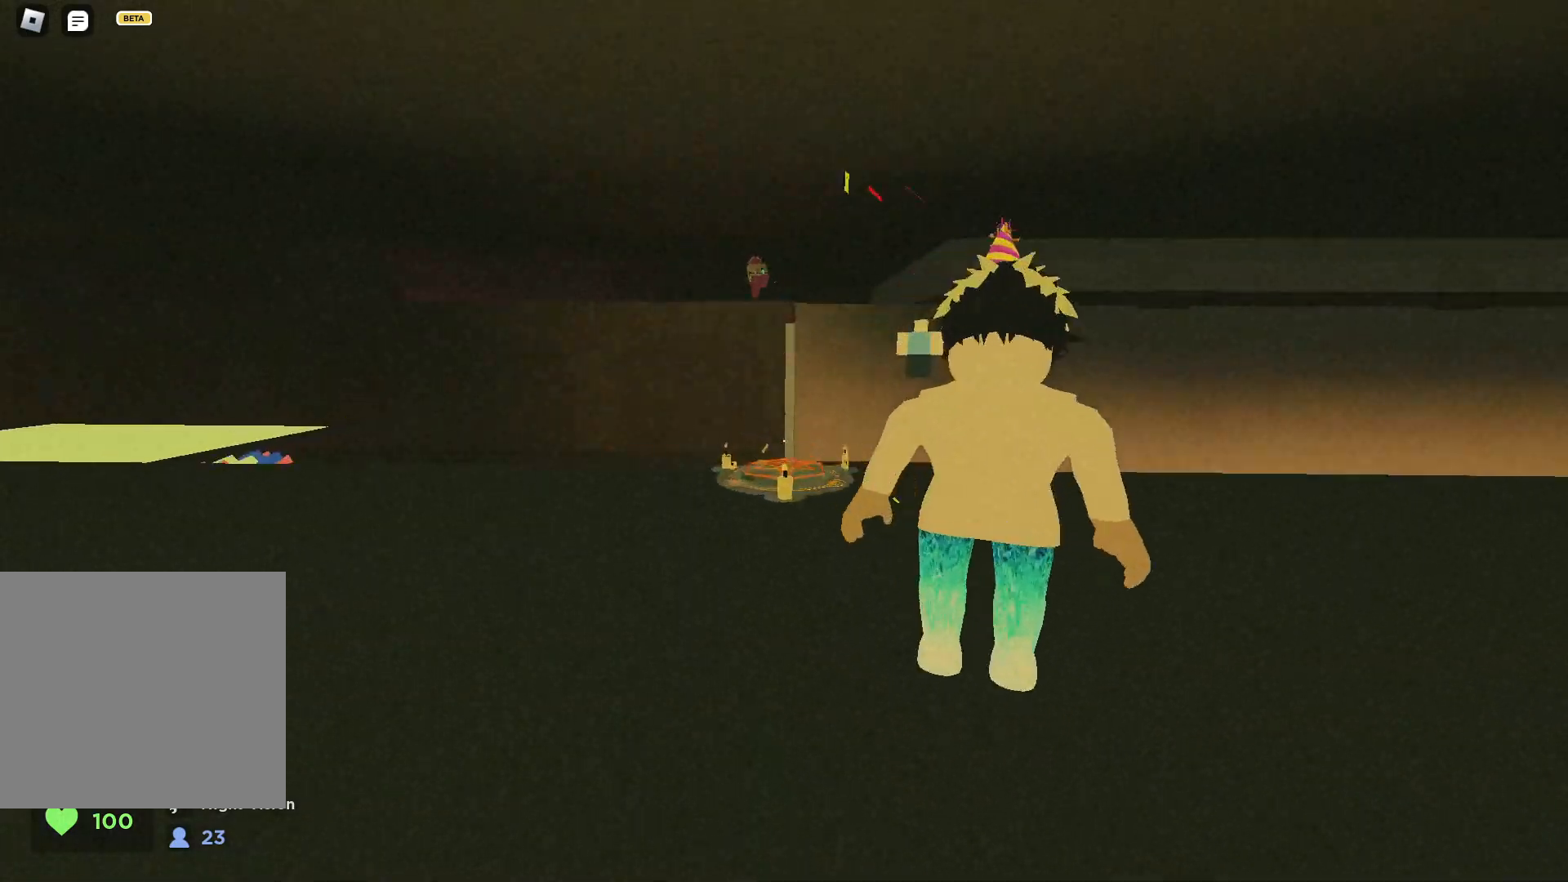
{"keys": ["s", "w"], "events": [[250, "space", "down"], [333, "space", "up"], [383, "s", "down"]]}
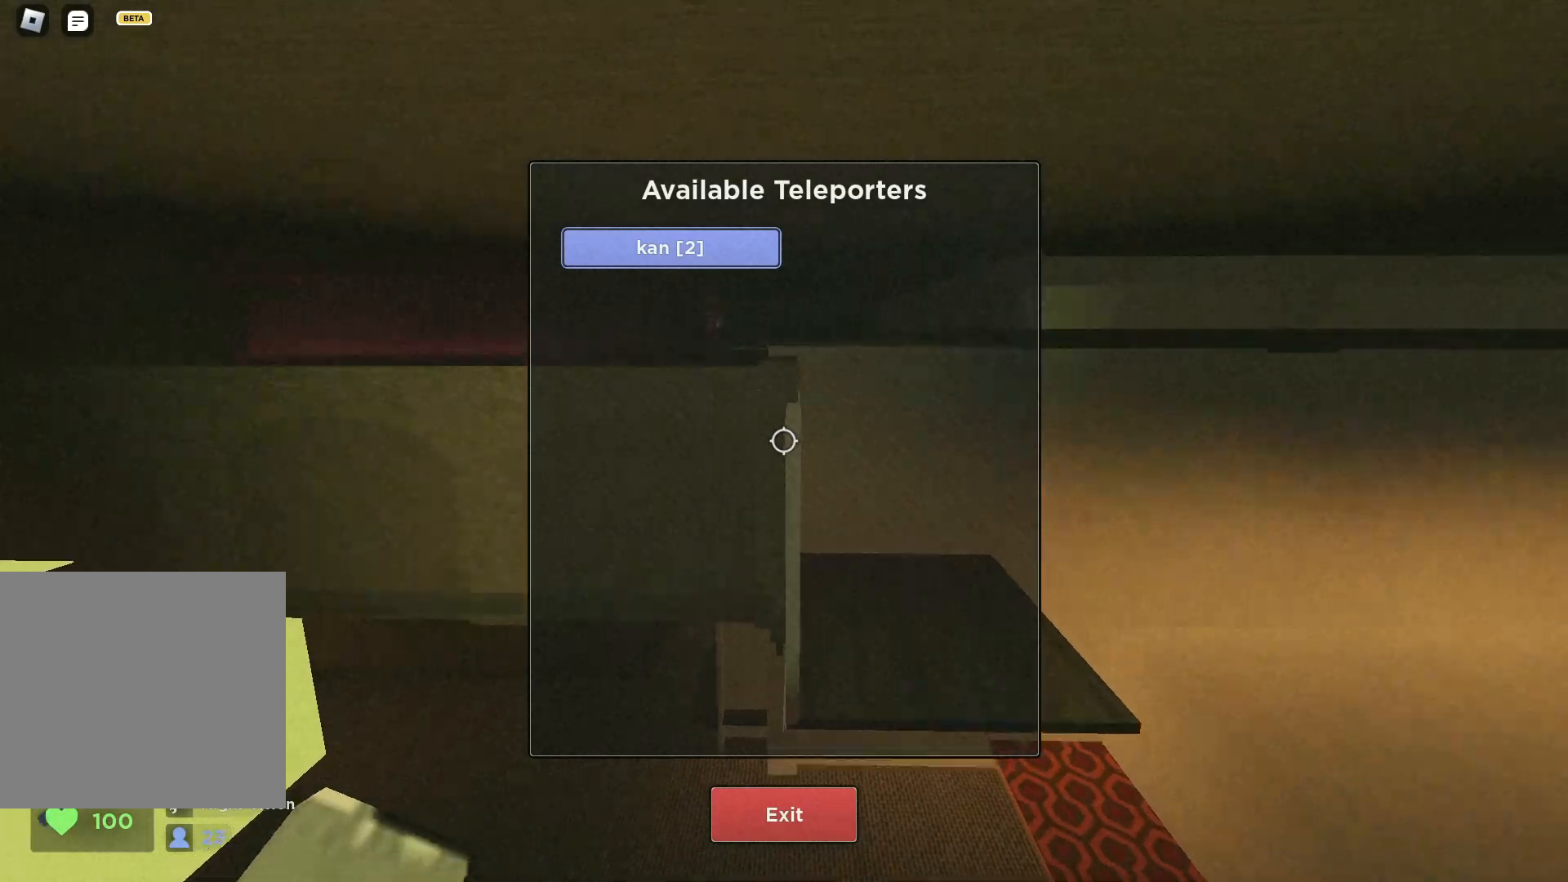
{"keys": ["w"], "events": [[17, "s", "up"]]}
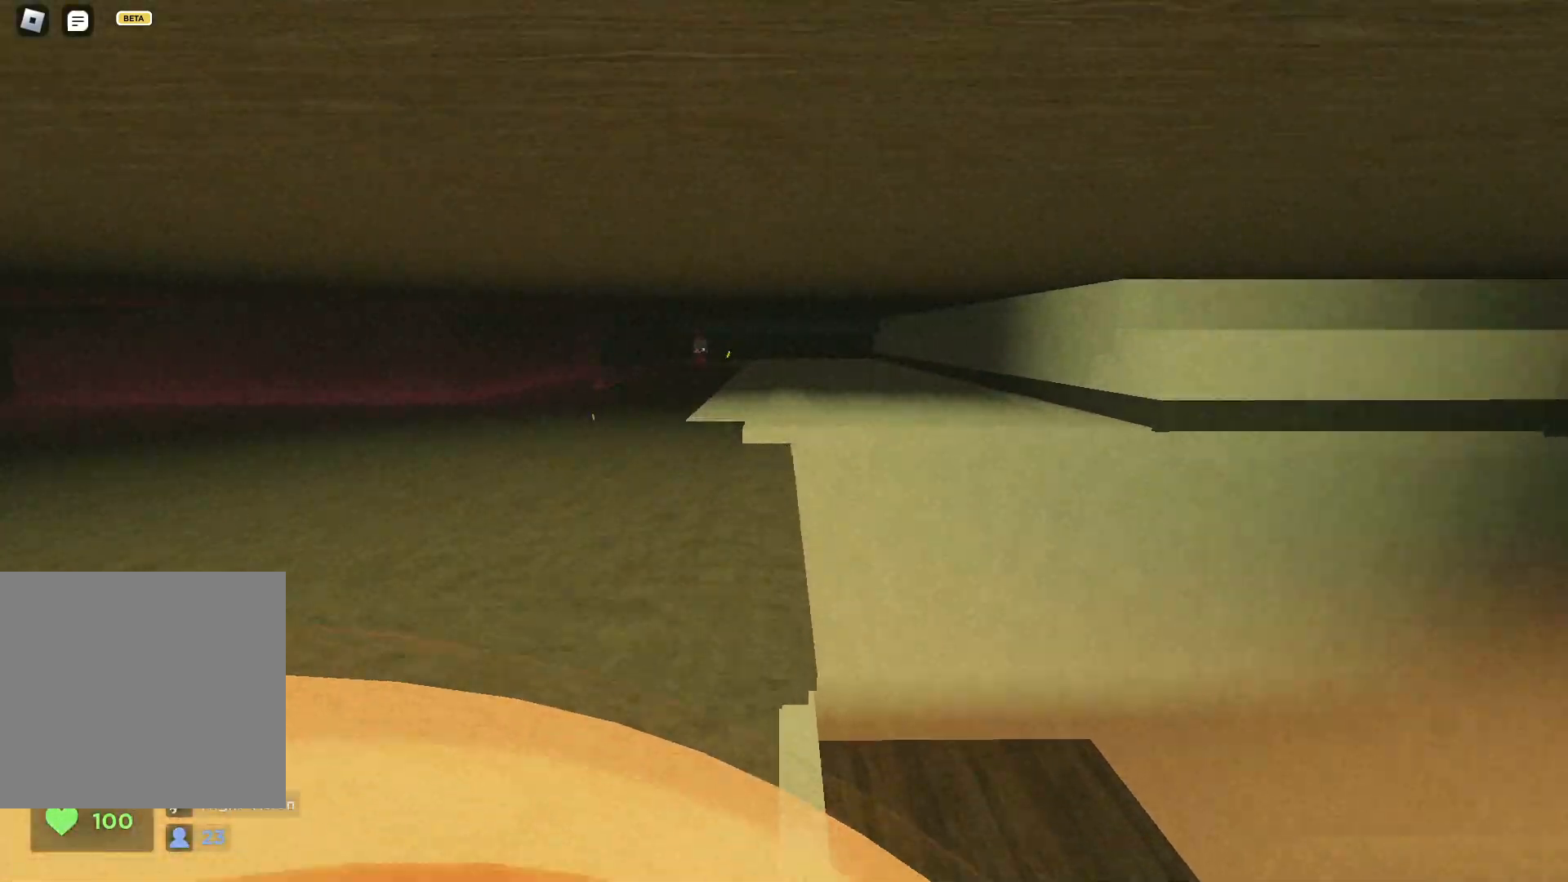
{"keys": ["w"], "events": [[283, "a", "down"], [300, "space", "down"], [400, "space", "up"], [450, "a", "up"]]}
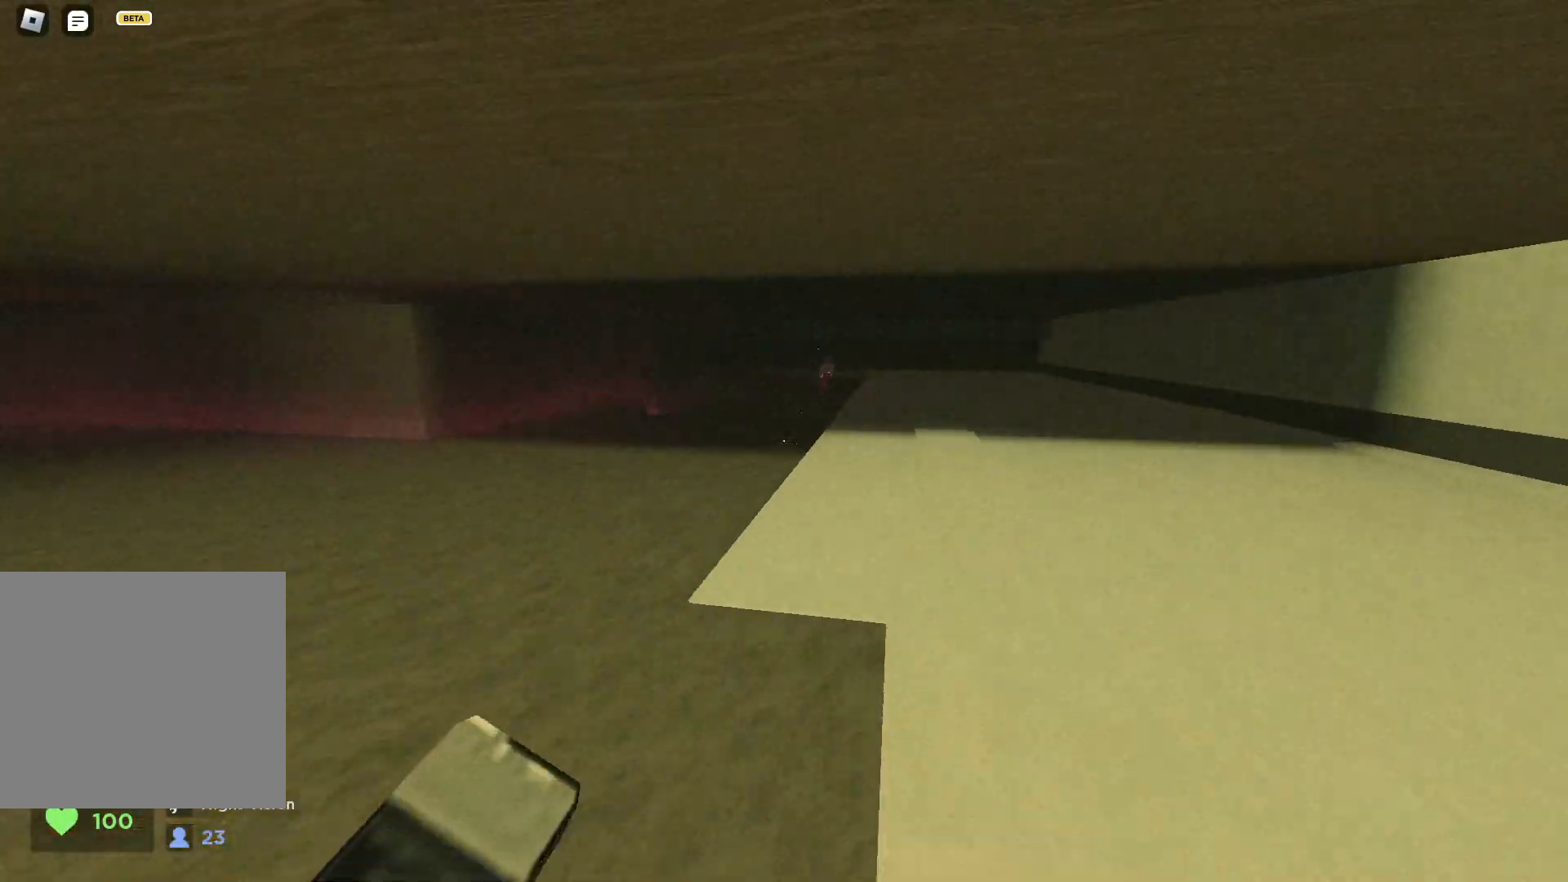
{"keys": ["w"], "events": [[150, "a", "down"], [217, "a", "up"]]}
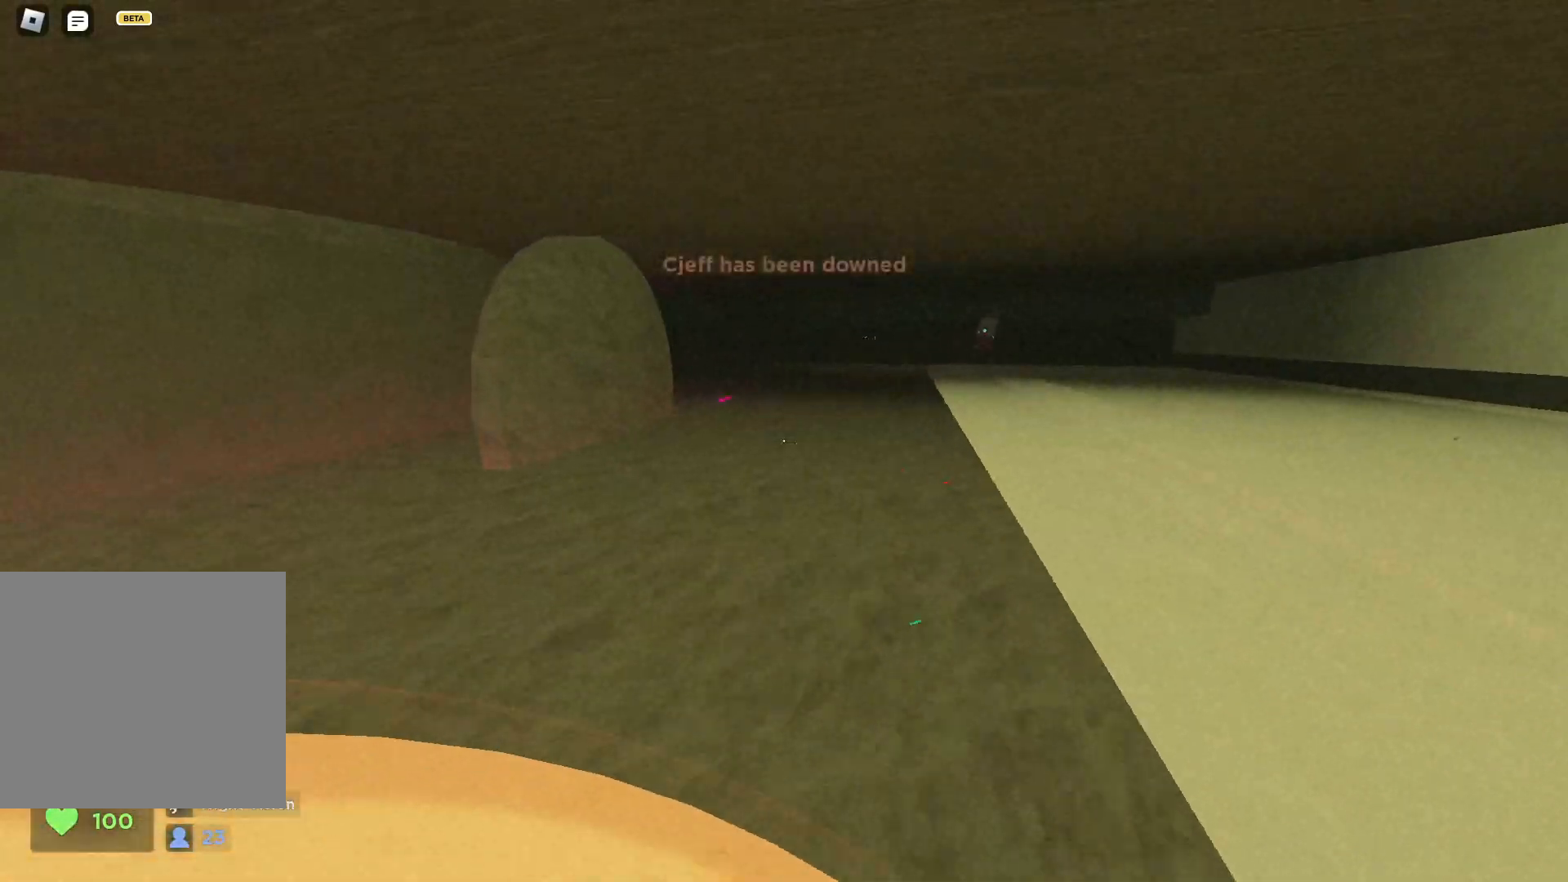
{"keys": ["w"], "events": [[117, "space", "down"], [133, "d", "down"], [267, "space", "up"], [433, "d", "up"]]}
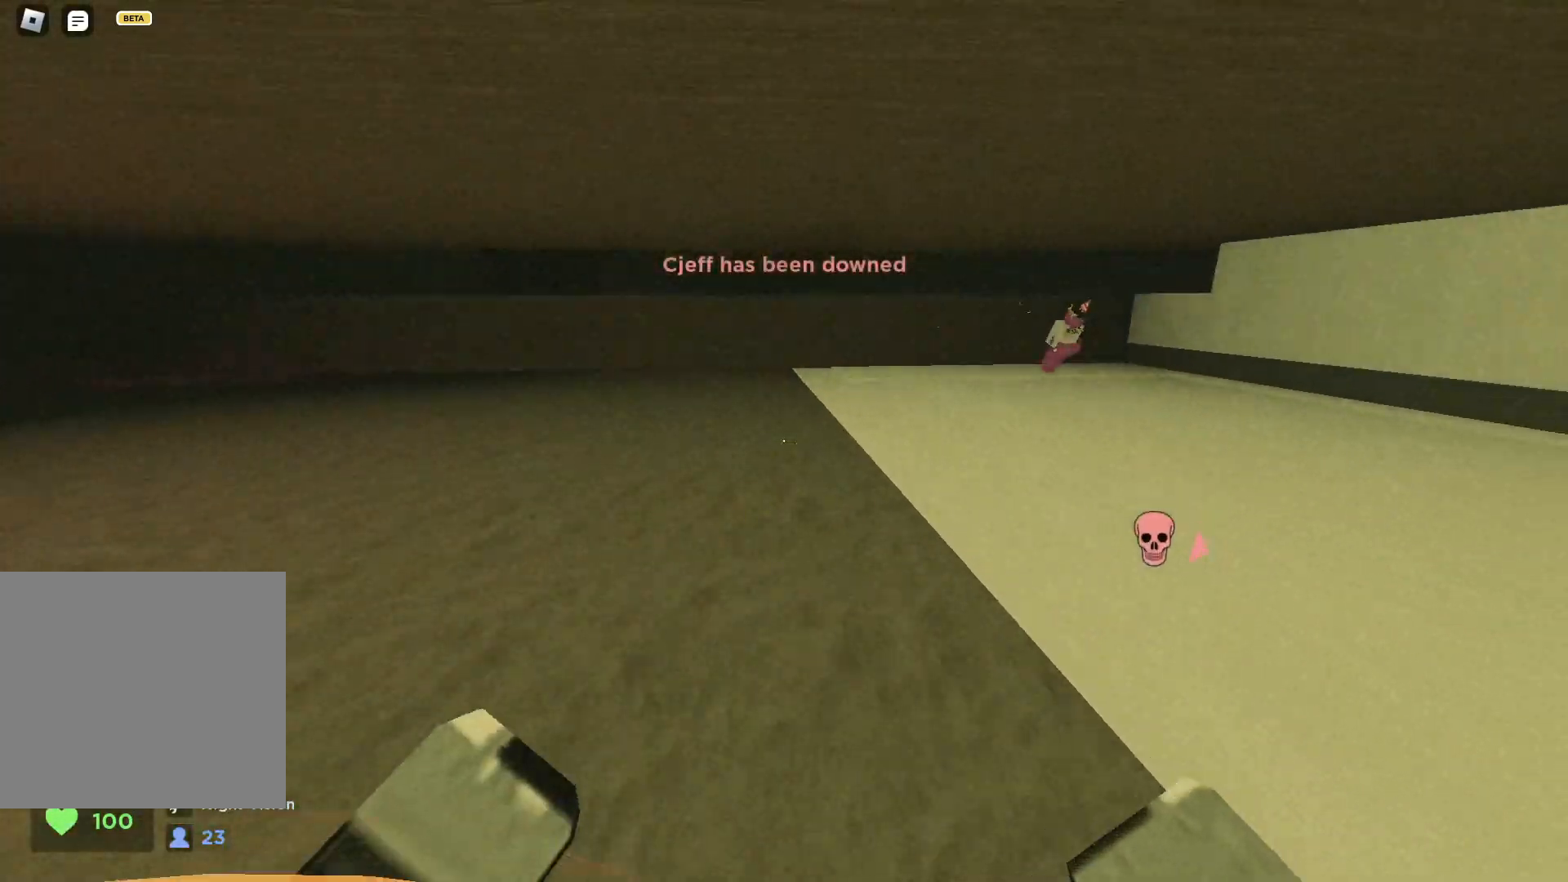
{"keys": ["d", "w"], "events": [[183, "a", "down"], [317, "a", "up"], [467, "d", "down"]]}
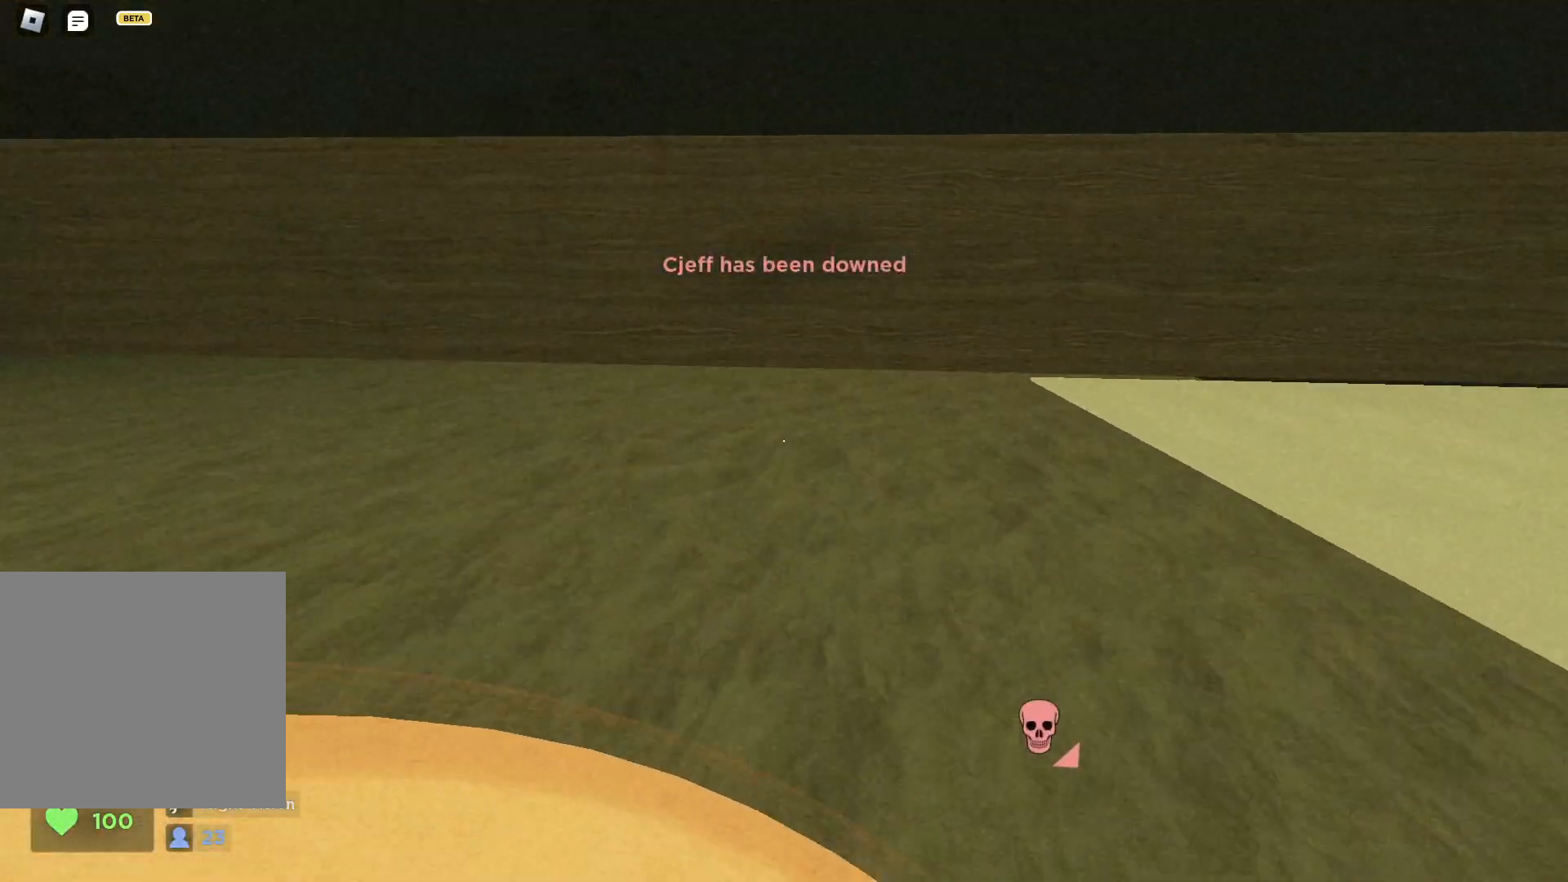
{"keys": ["a", "w"], "events": [[117, "space", "down"], [217, "a", "down"], [250, "d", "up"], [250, "space", "up"]]}
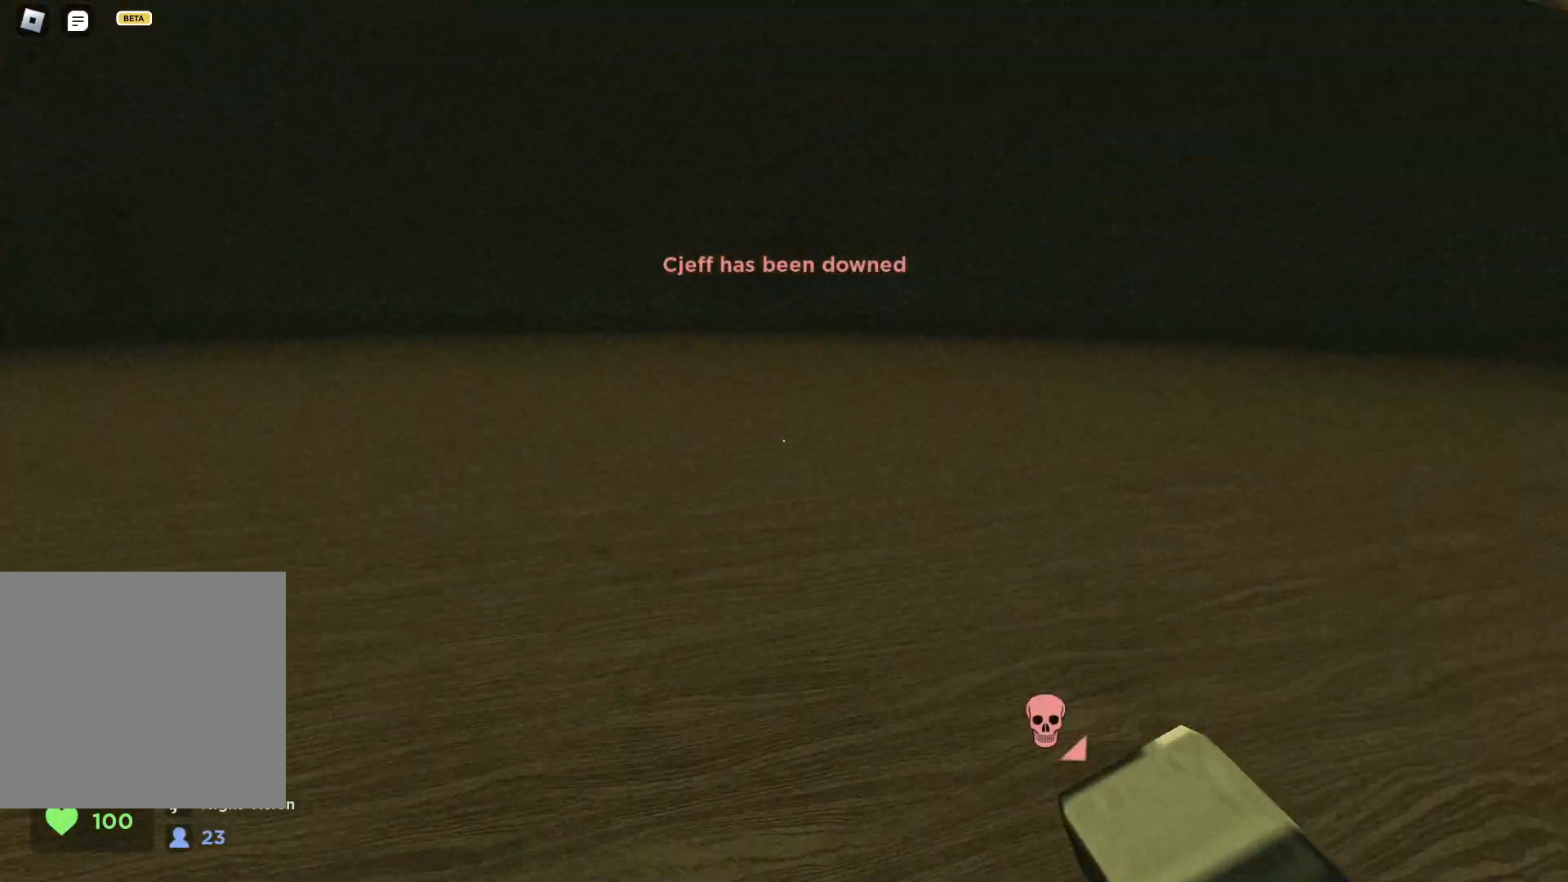
{"keys": ["d", "w"], "events": [[333, "d", "down"], [350, "a", "up"]]}
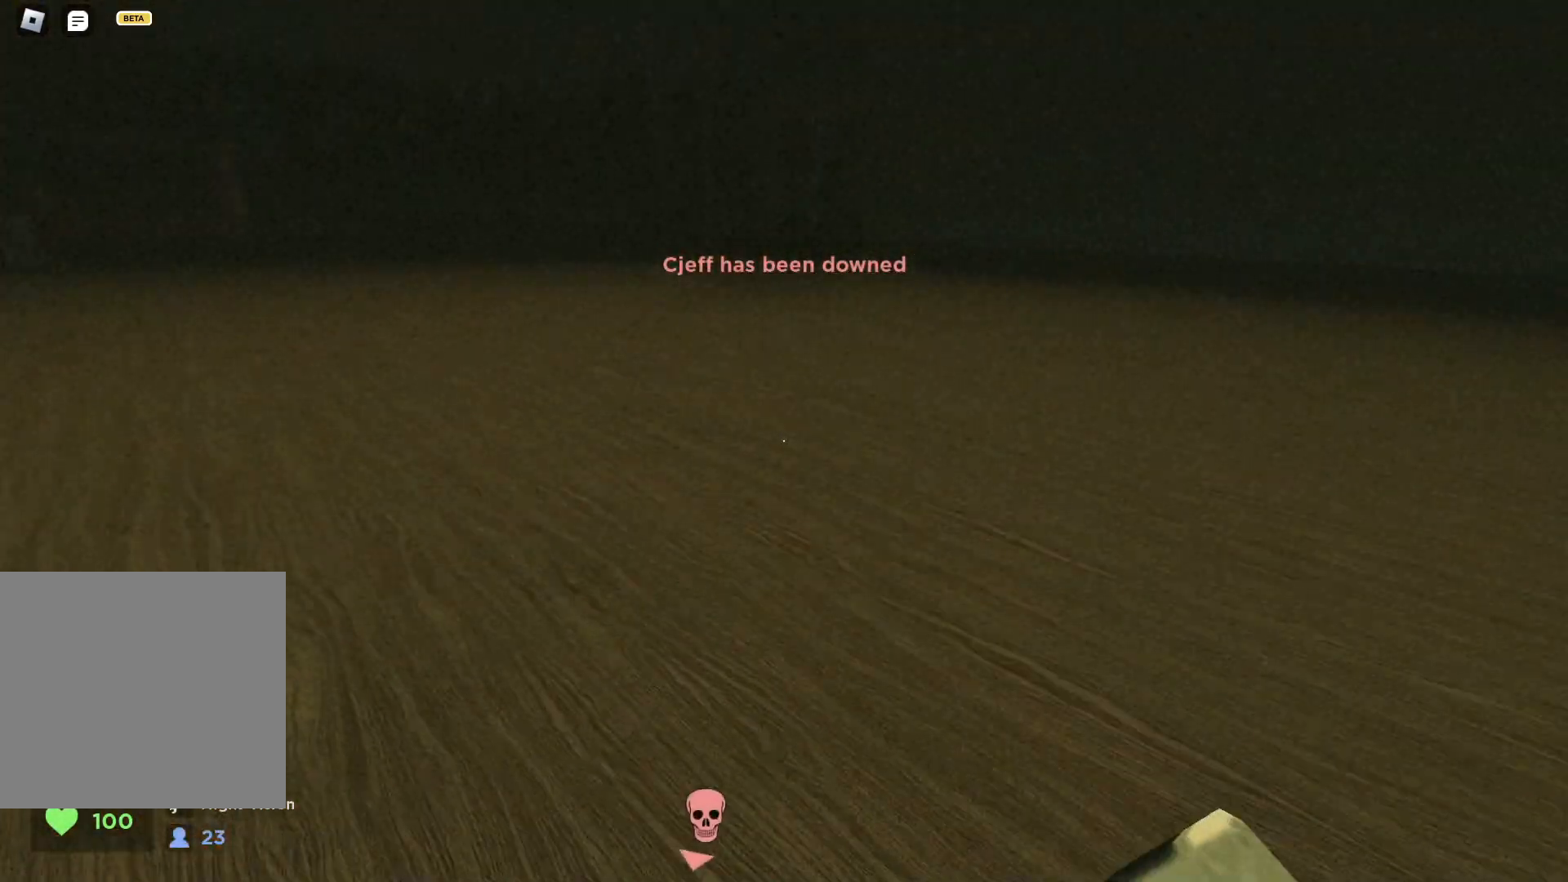
{"keys": ["d", "w"], "events": [[283, "space", "down"], [400, "space", "up"]]}
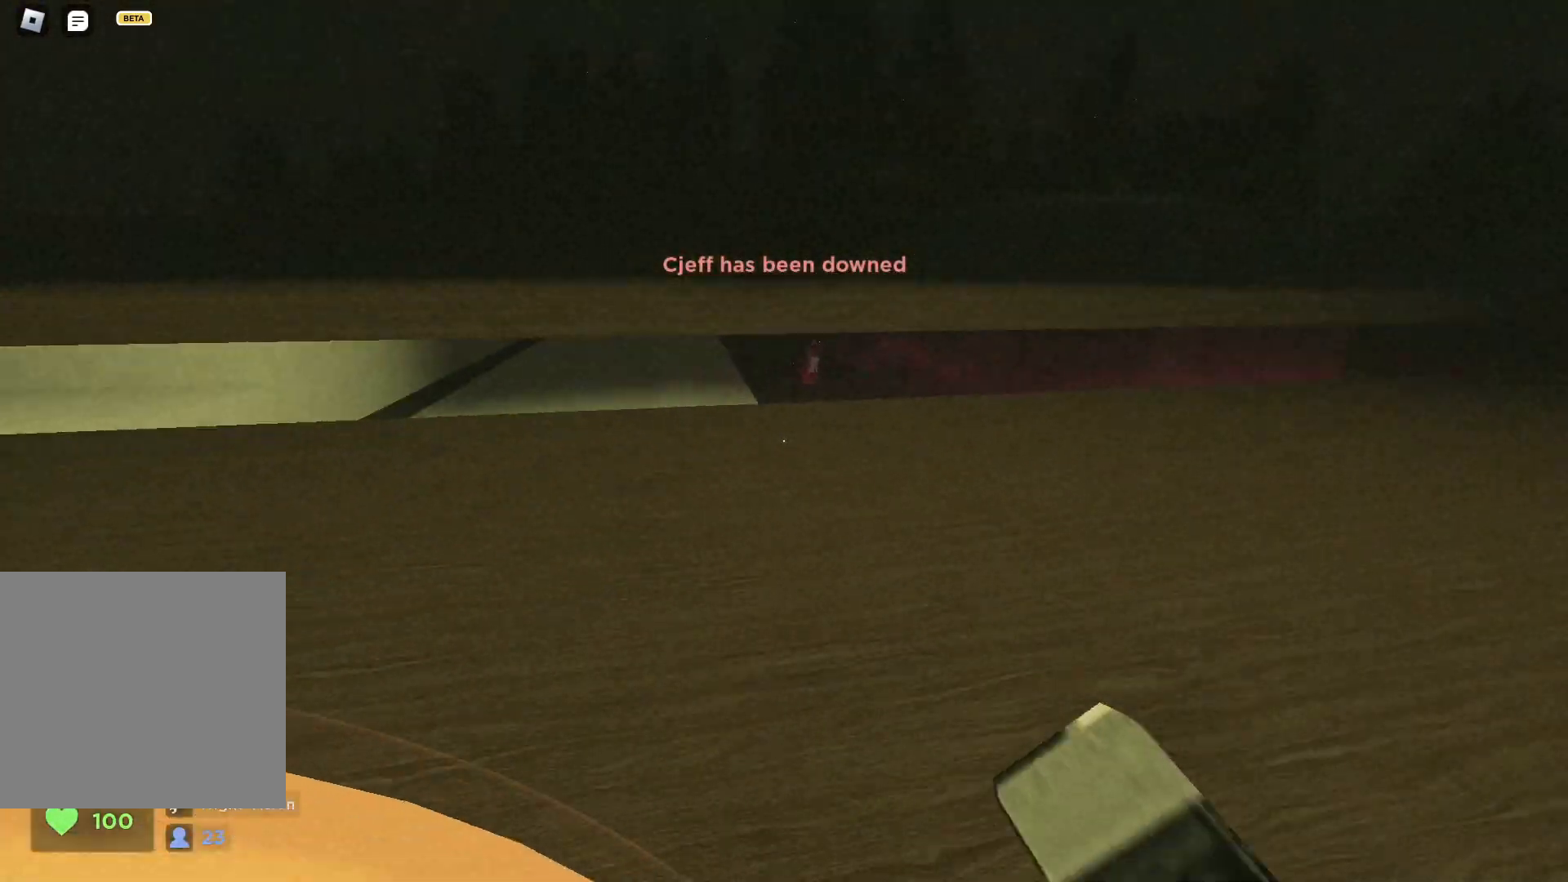
{"keys": ["d", "w"], "events": []}
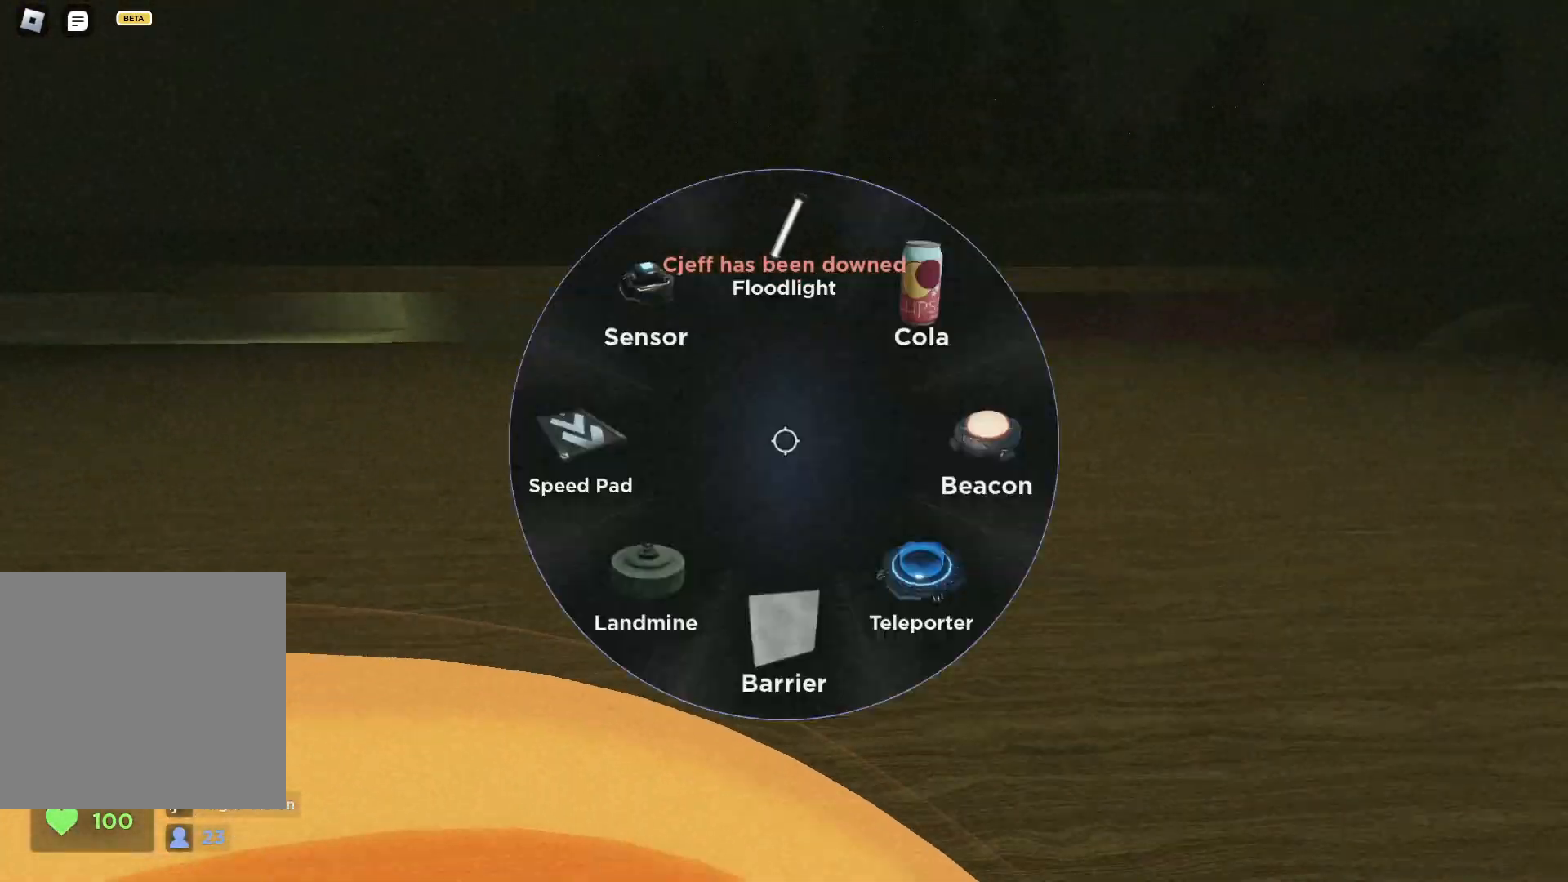
{"keys": ["a", "w"], "events": [[167, "d", "up"], [350, "a", "down"]]}
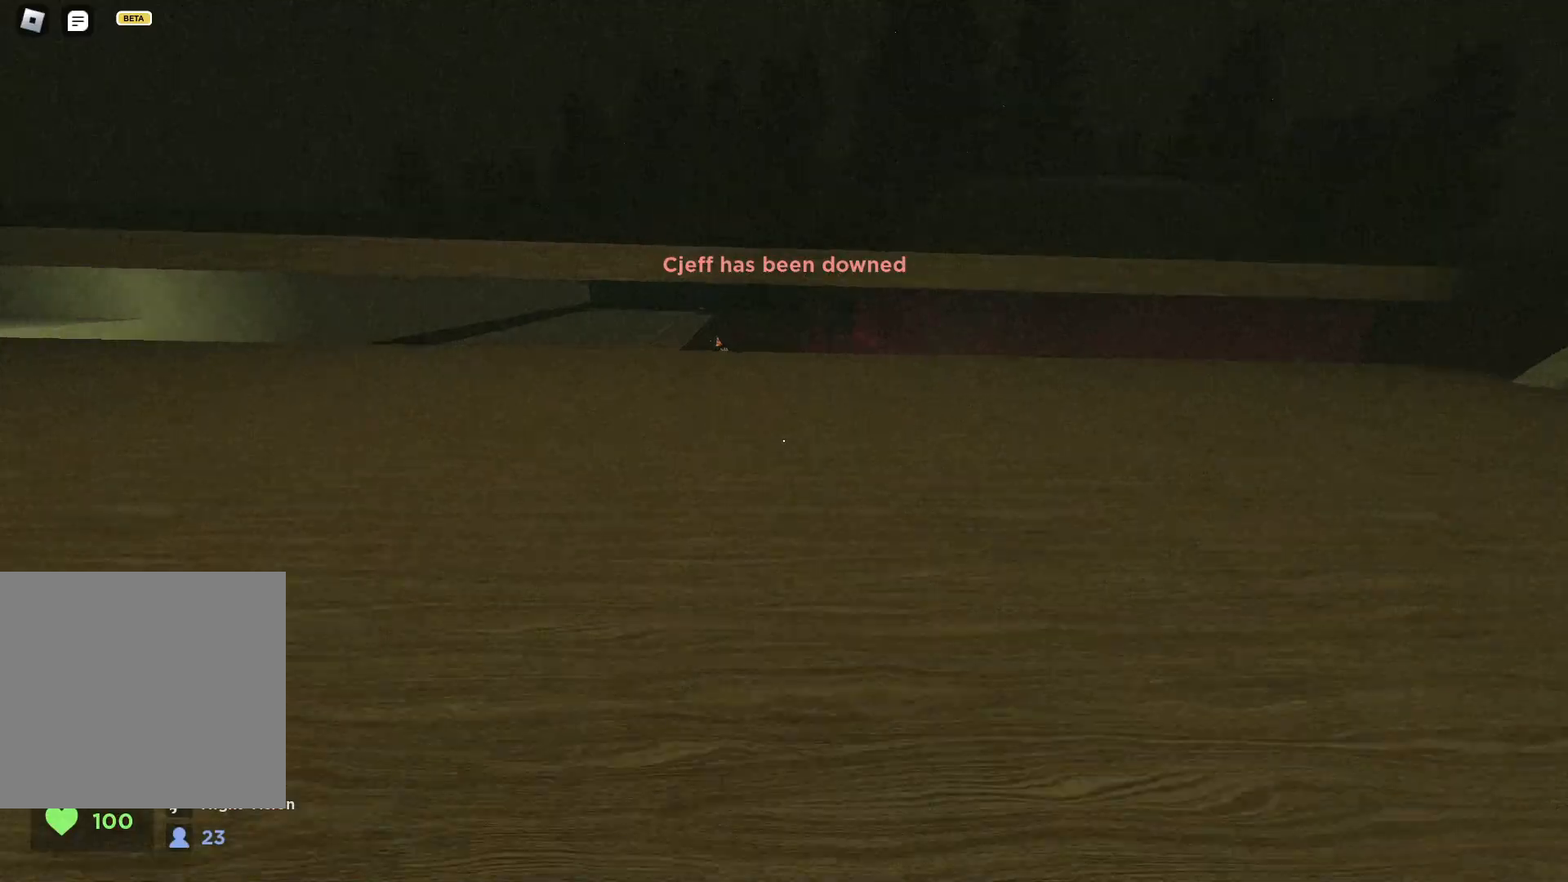
{"keys": ["w"], "events": [[17, "w", "up"], [217, "w", "down"], [417, "a", "up"]]}
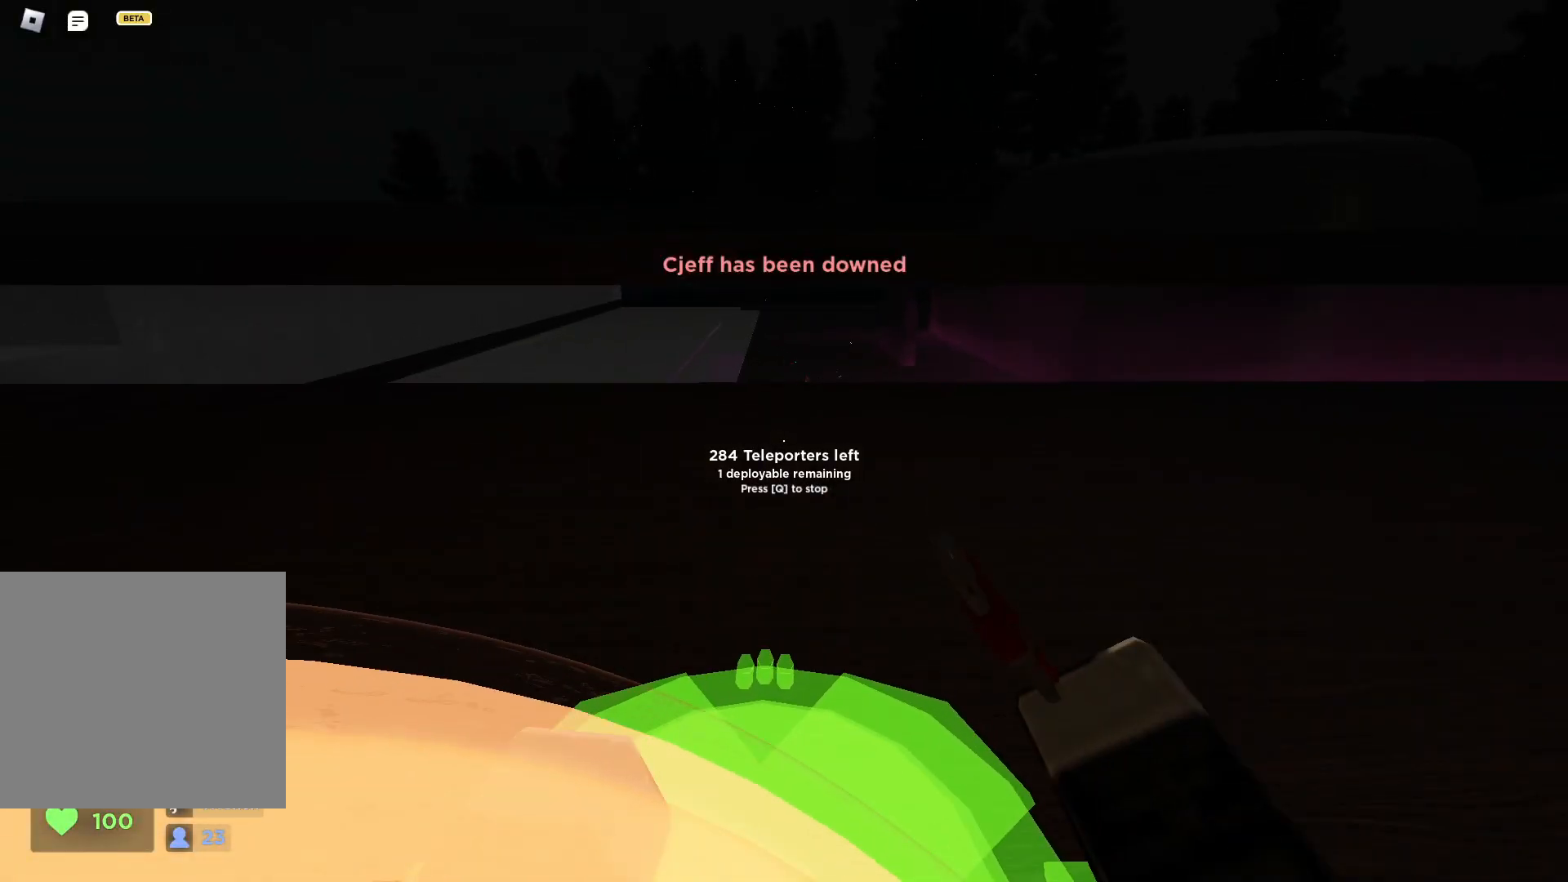
{"keys": [], "events": [[433, "w", "up"]]}
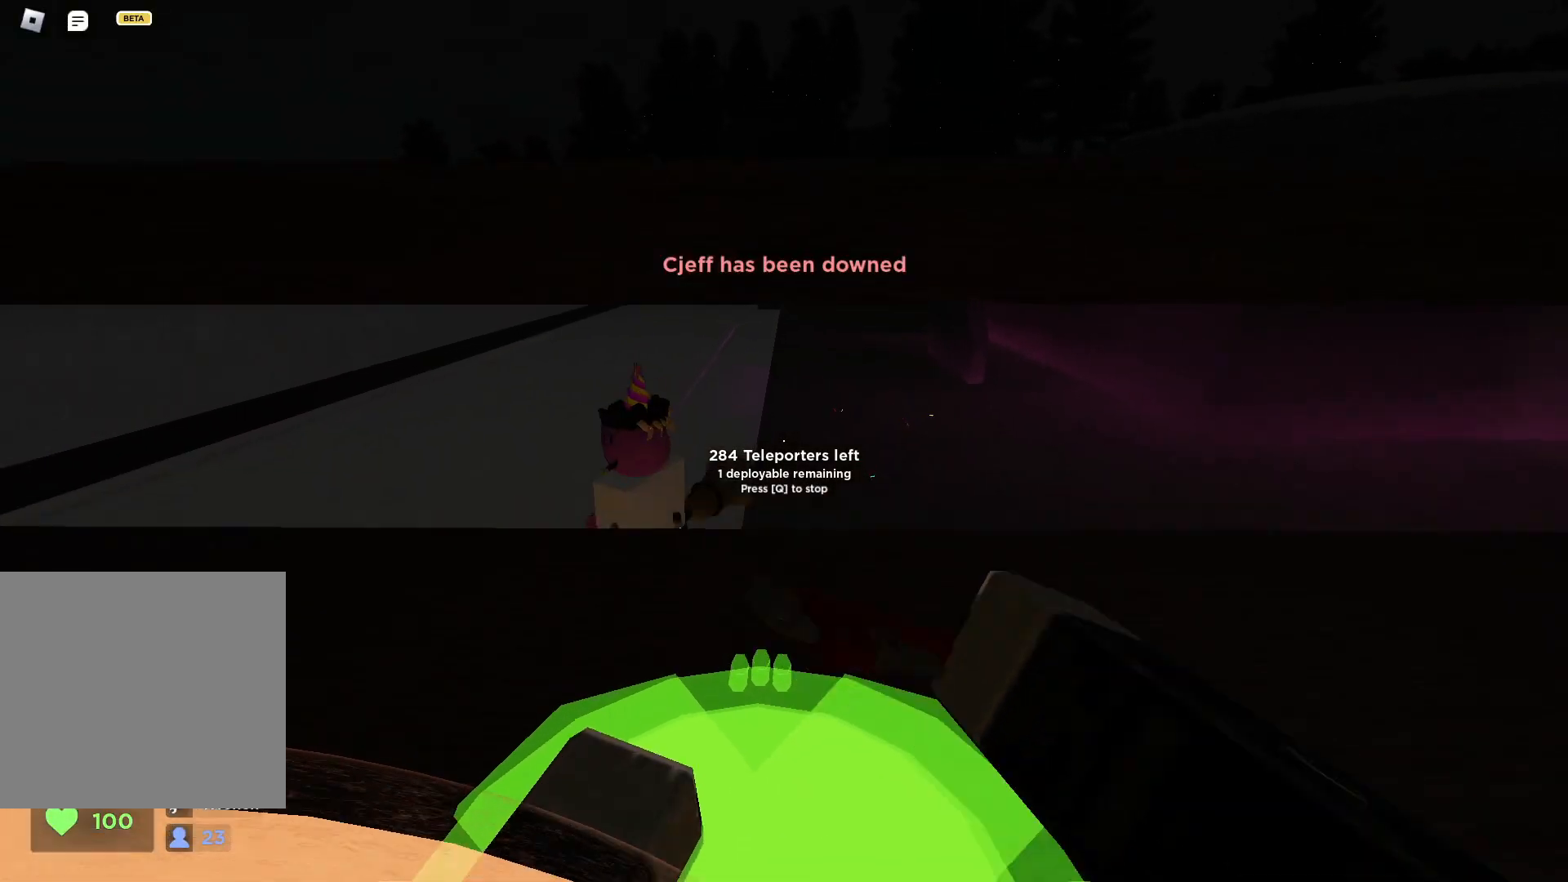
{"keys": ["a", "w"], "events": [[50, "s", "down"], [133, "a", "down"], [183, "s", "up"], [483, "w", "down"]]}
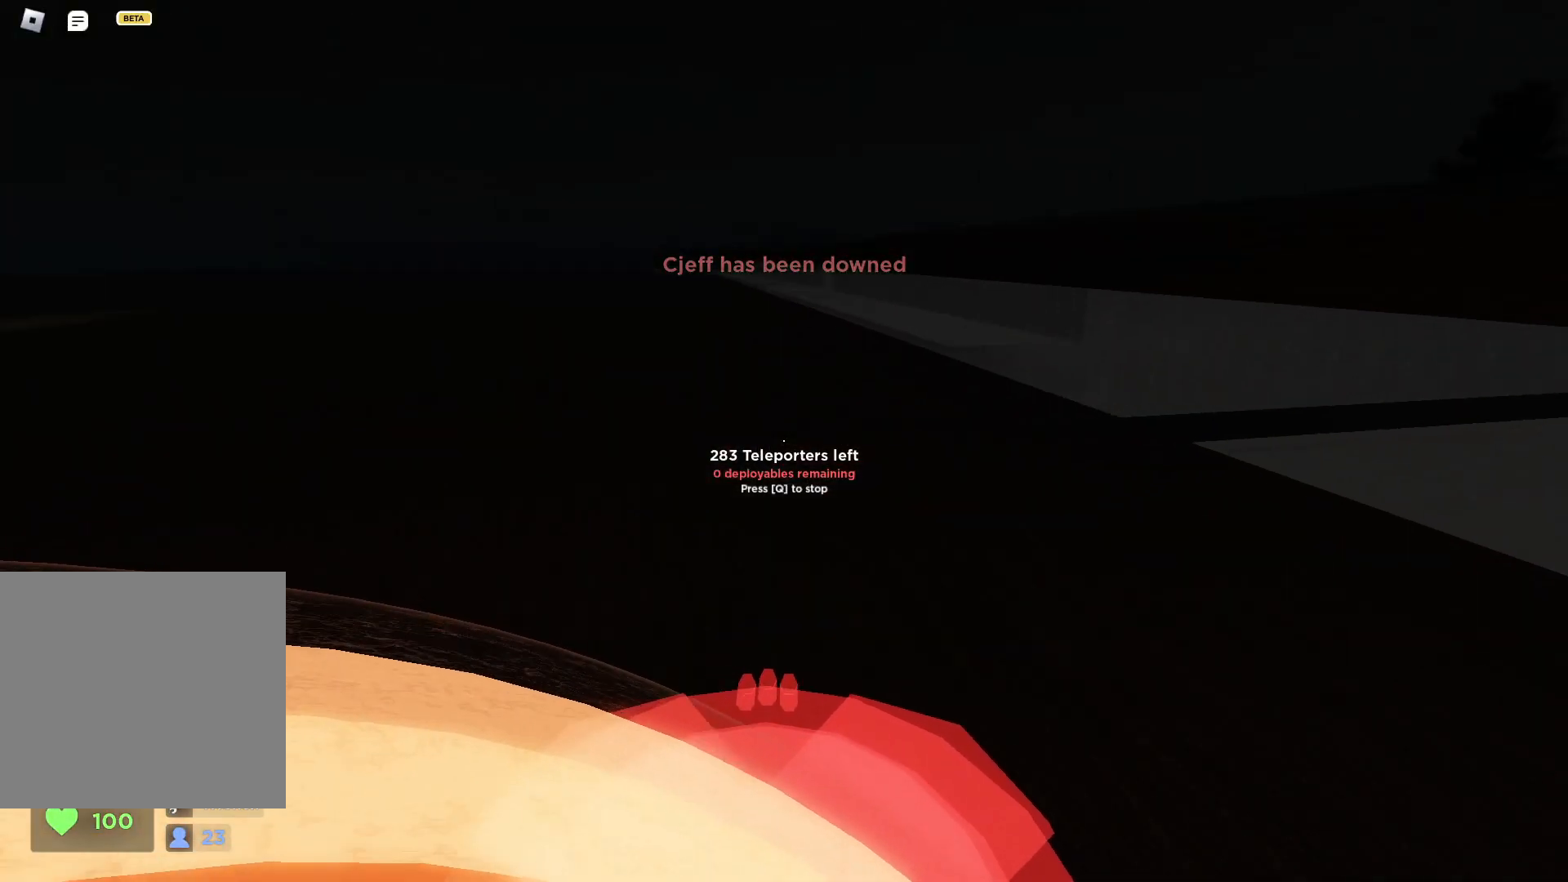
{"keys": ["q", "s"], "events": [[167, "w", "up"], [283, "s", "down"], [317, "a", "up"], [467, "q", "down"]]}
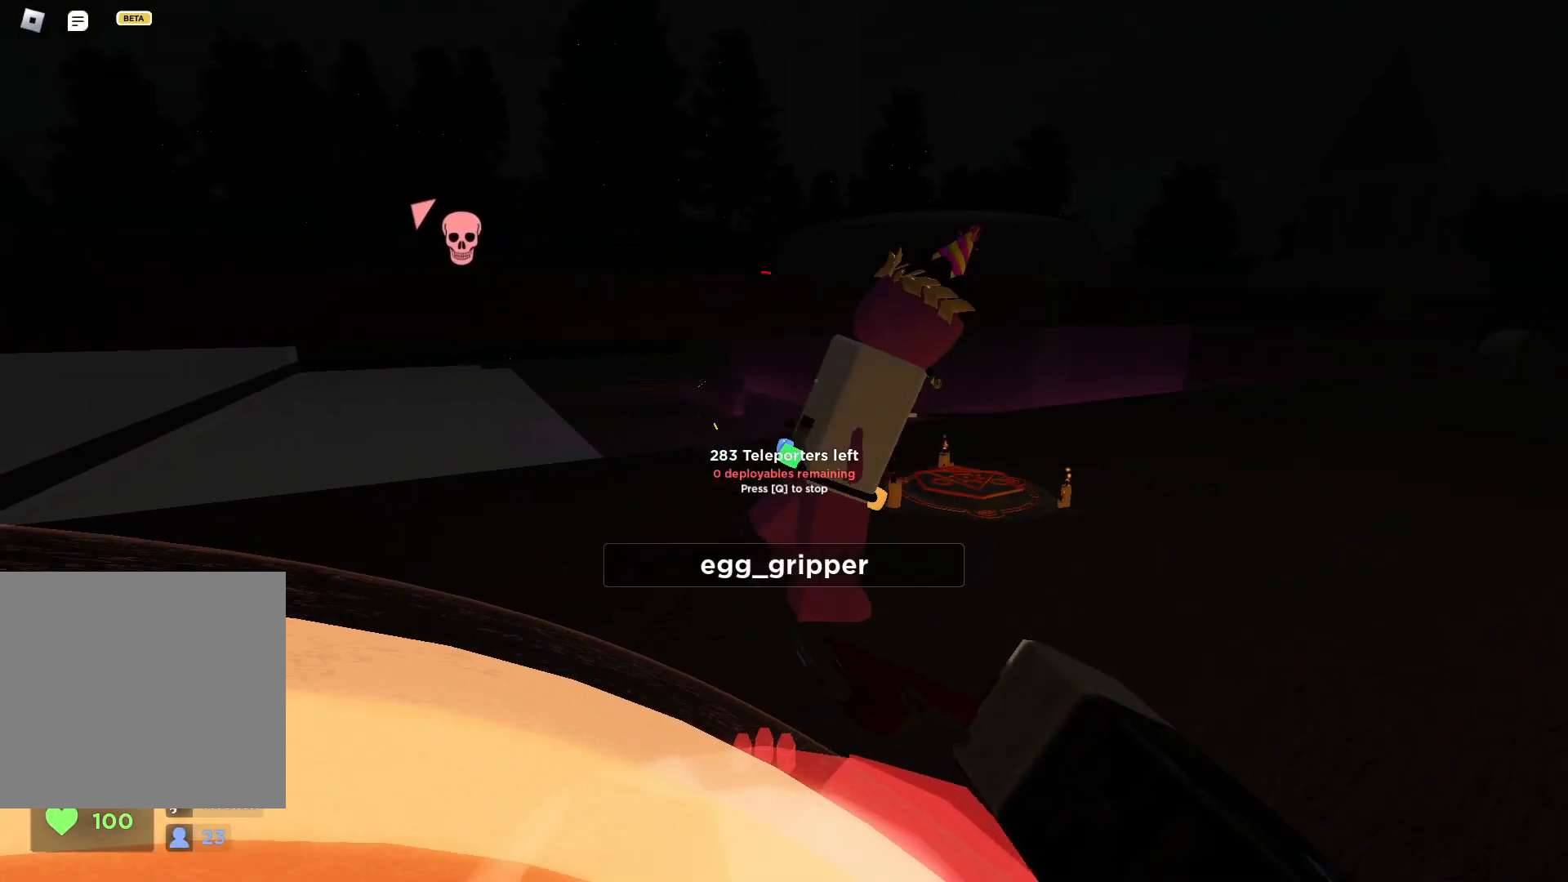
{"keys": ["w"], "events": [[33, "q", "up"], [67, "d", "down"], [333, "s", "up"], [467, "w", "down"], [500, "d", "up"]]}
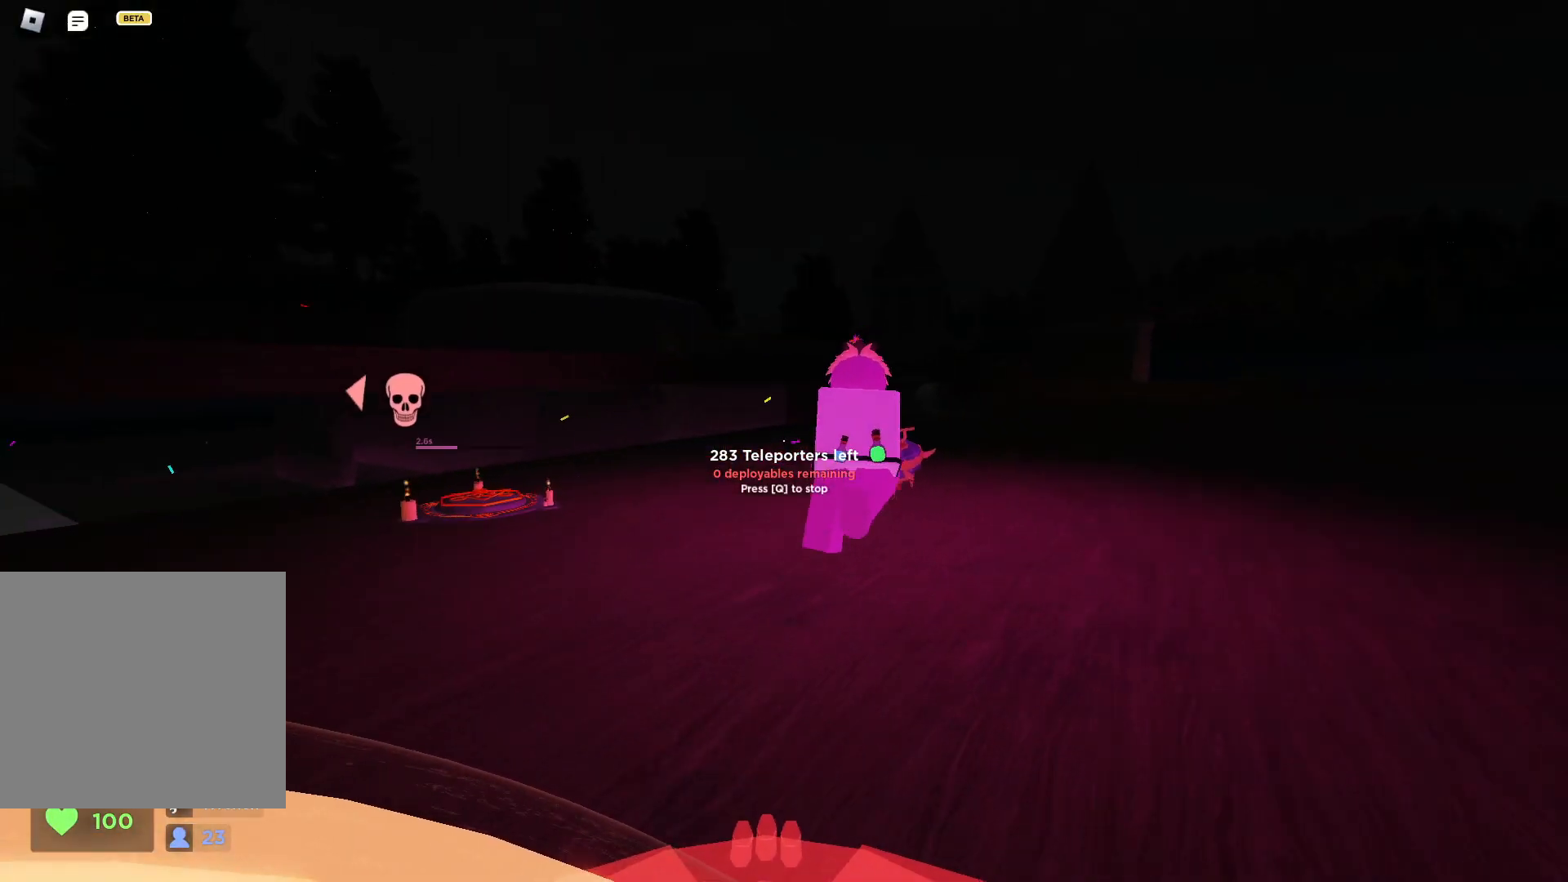
{"keys": ["w"], "events": []}
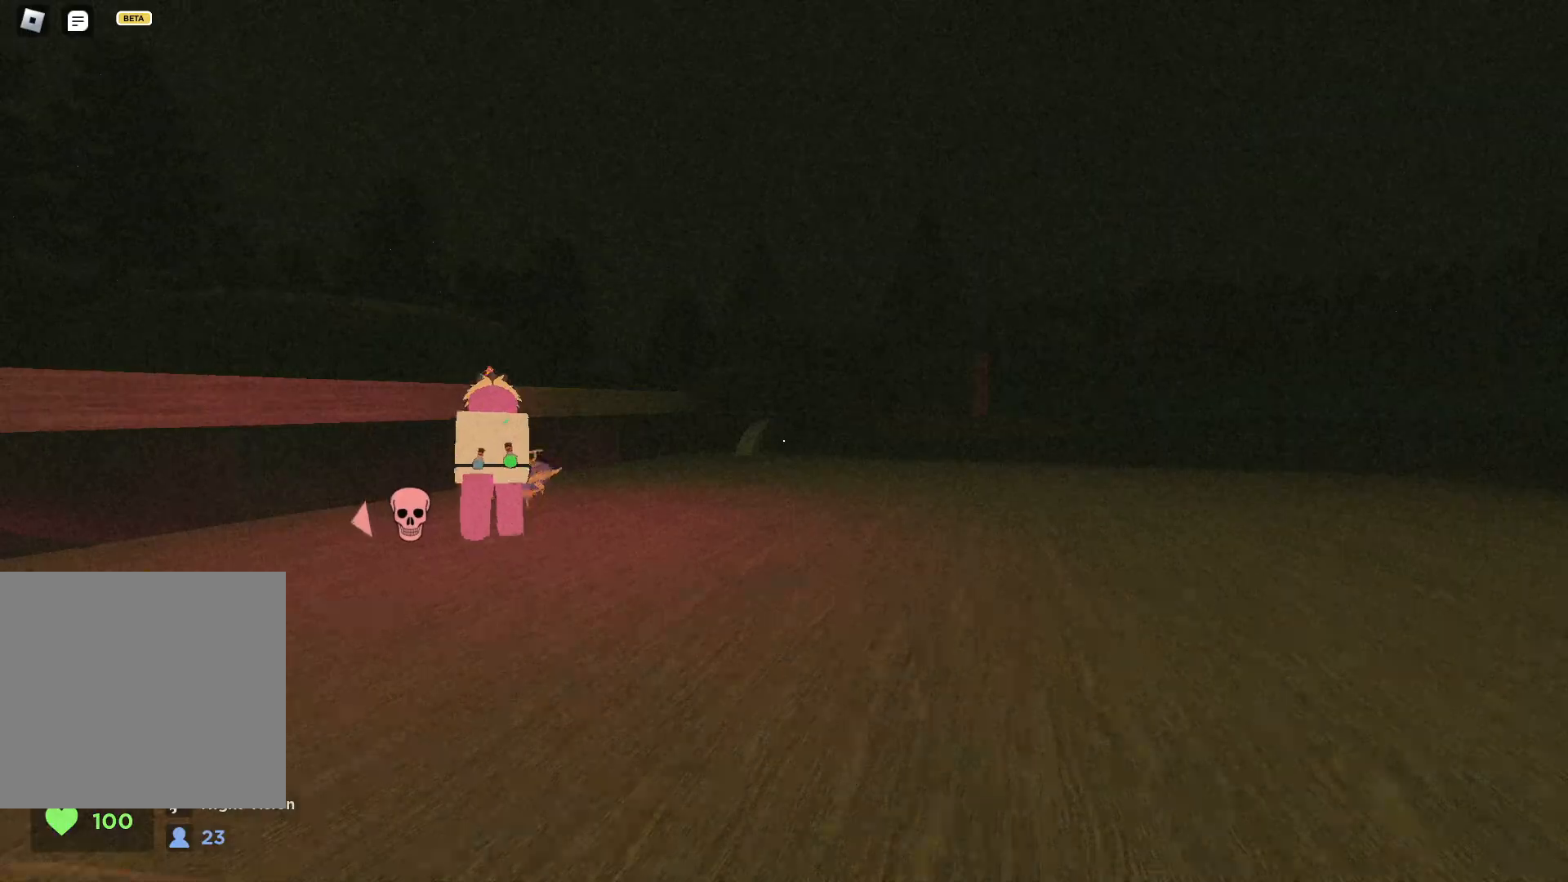
{"keys": ["w"], "events": [[150, "d", "down"], [150, "space", "down"], [333, "space", "up"], [500, "d", "up"]]}
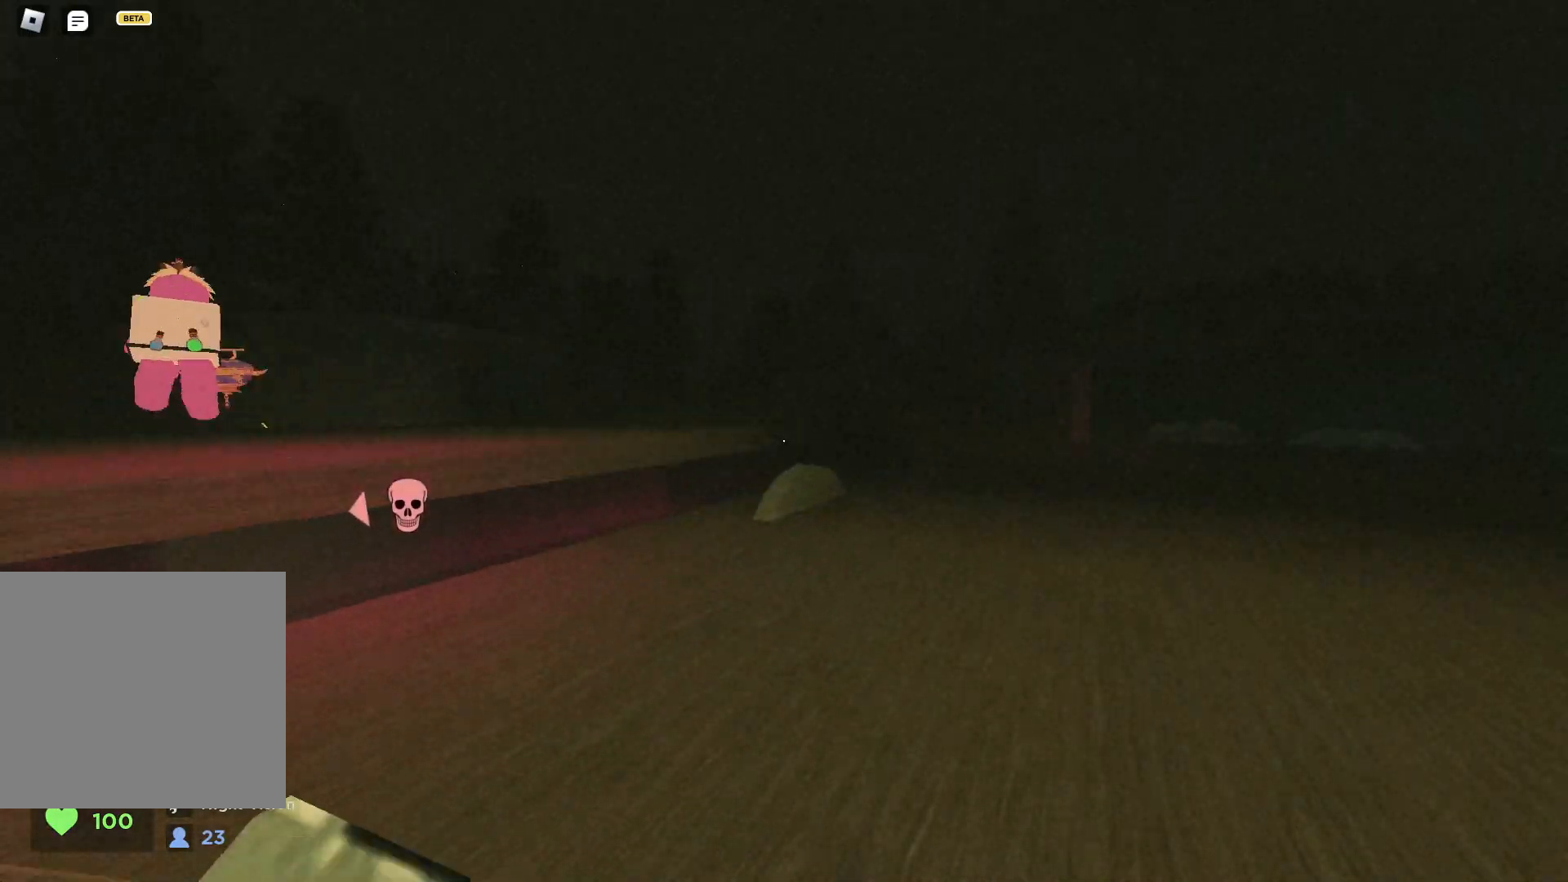
{"keys": ["w"], "events": [[350, "a", "down"], [483, "a", "up"]]}
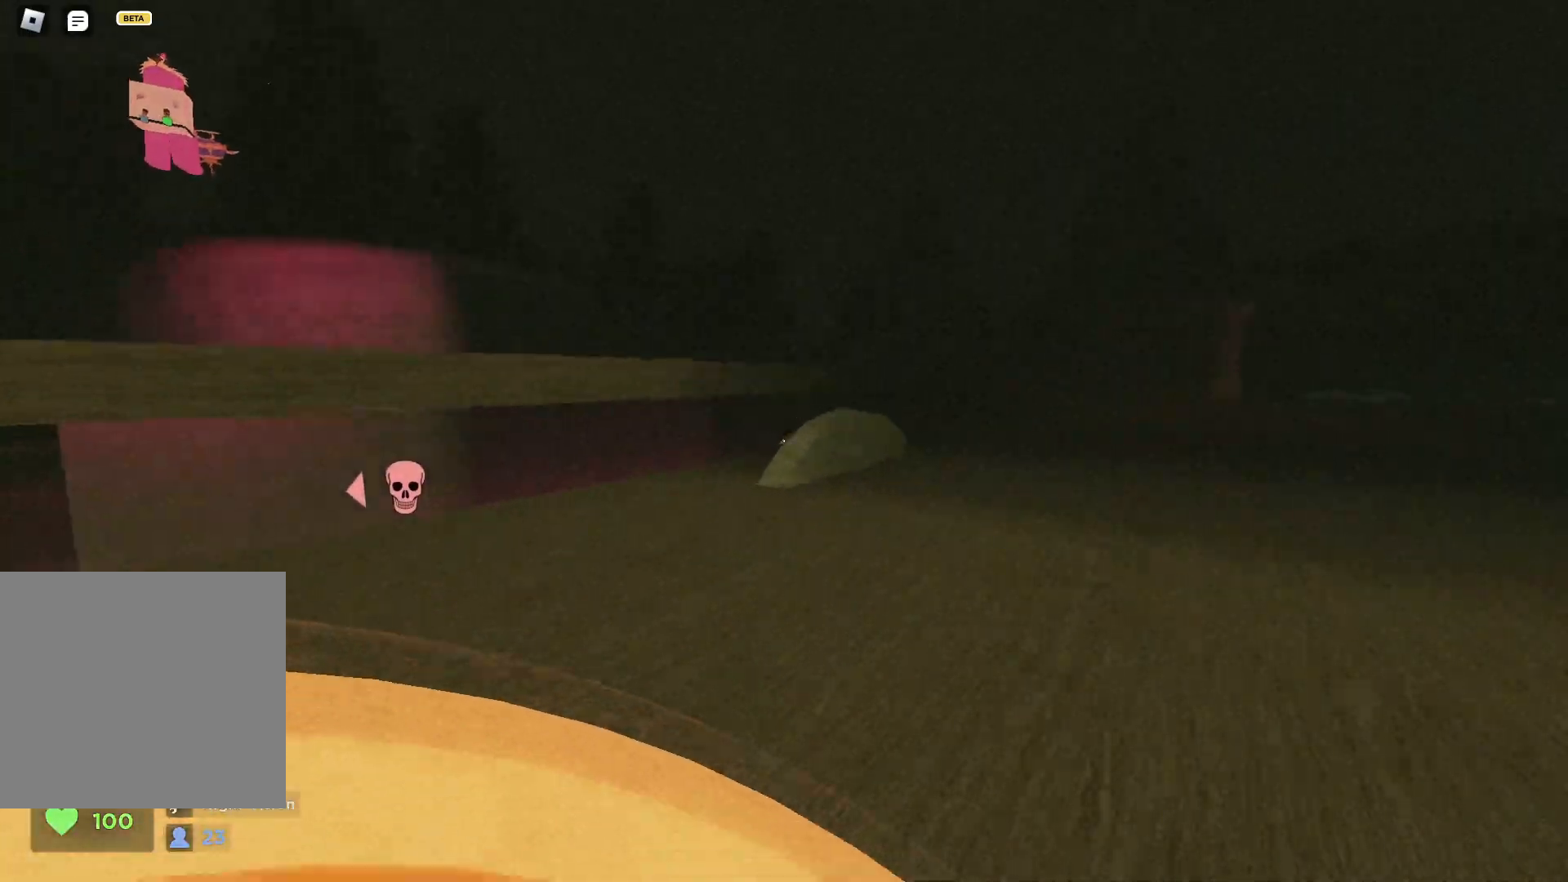
{"keys": ["w"], "events": []}
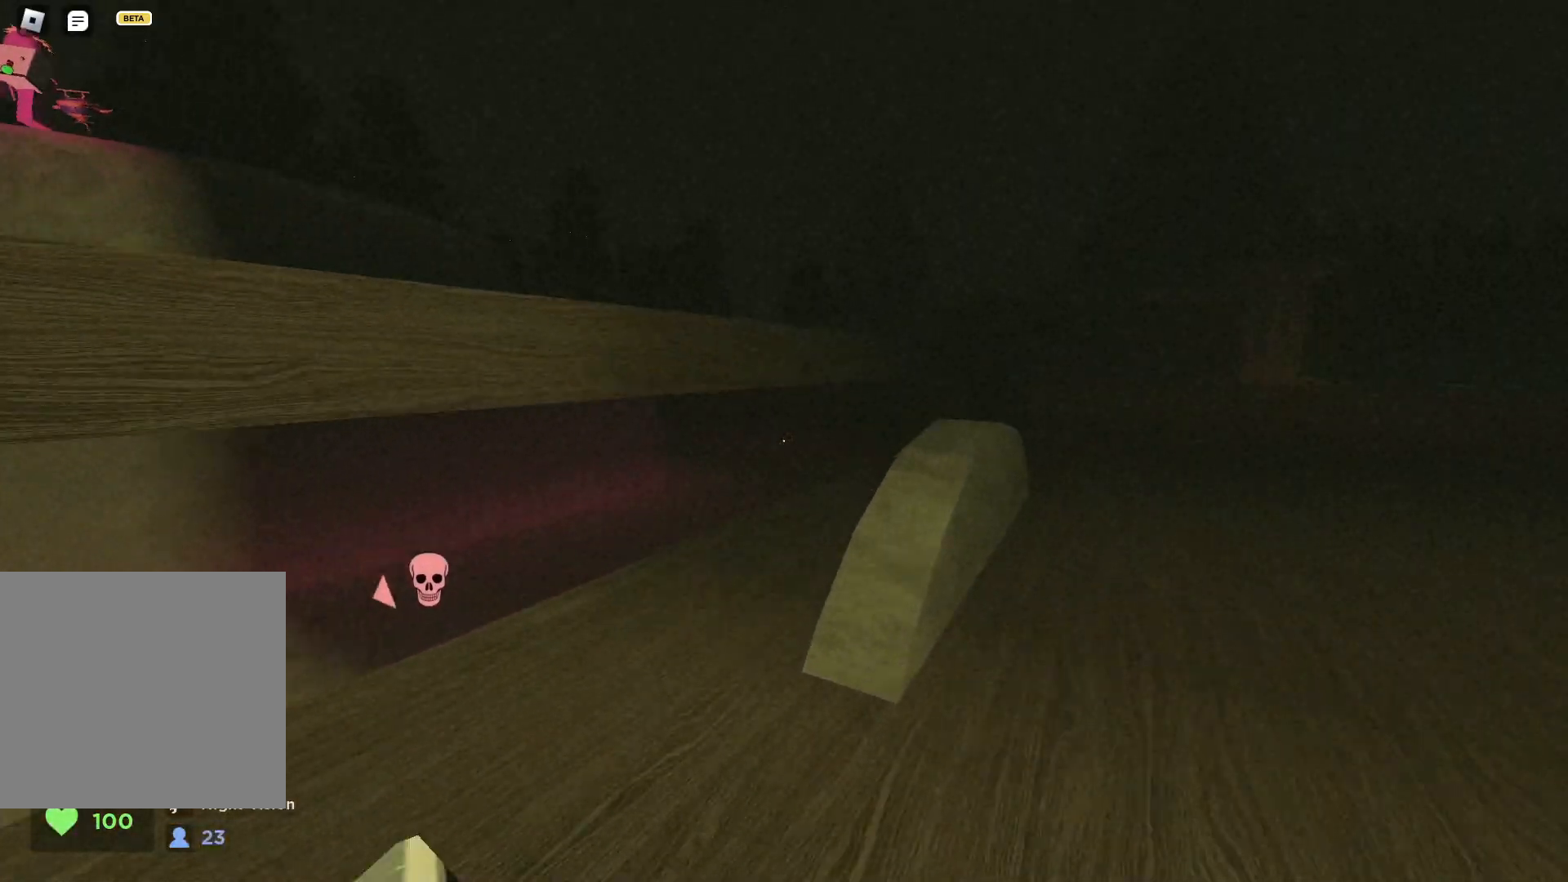
{"keys": ["a", "w"], "events": [[167, "d", "down"], [183, "space", "down"], [317, "d", "up"], [333, "a", "down"], [350, "space", "up"]]}
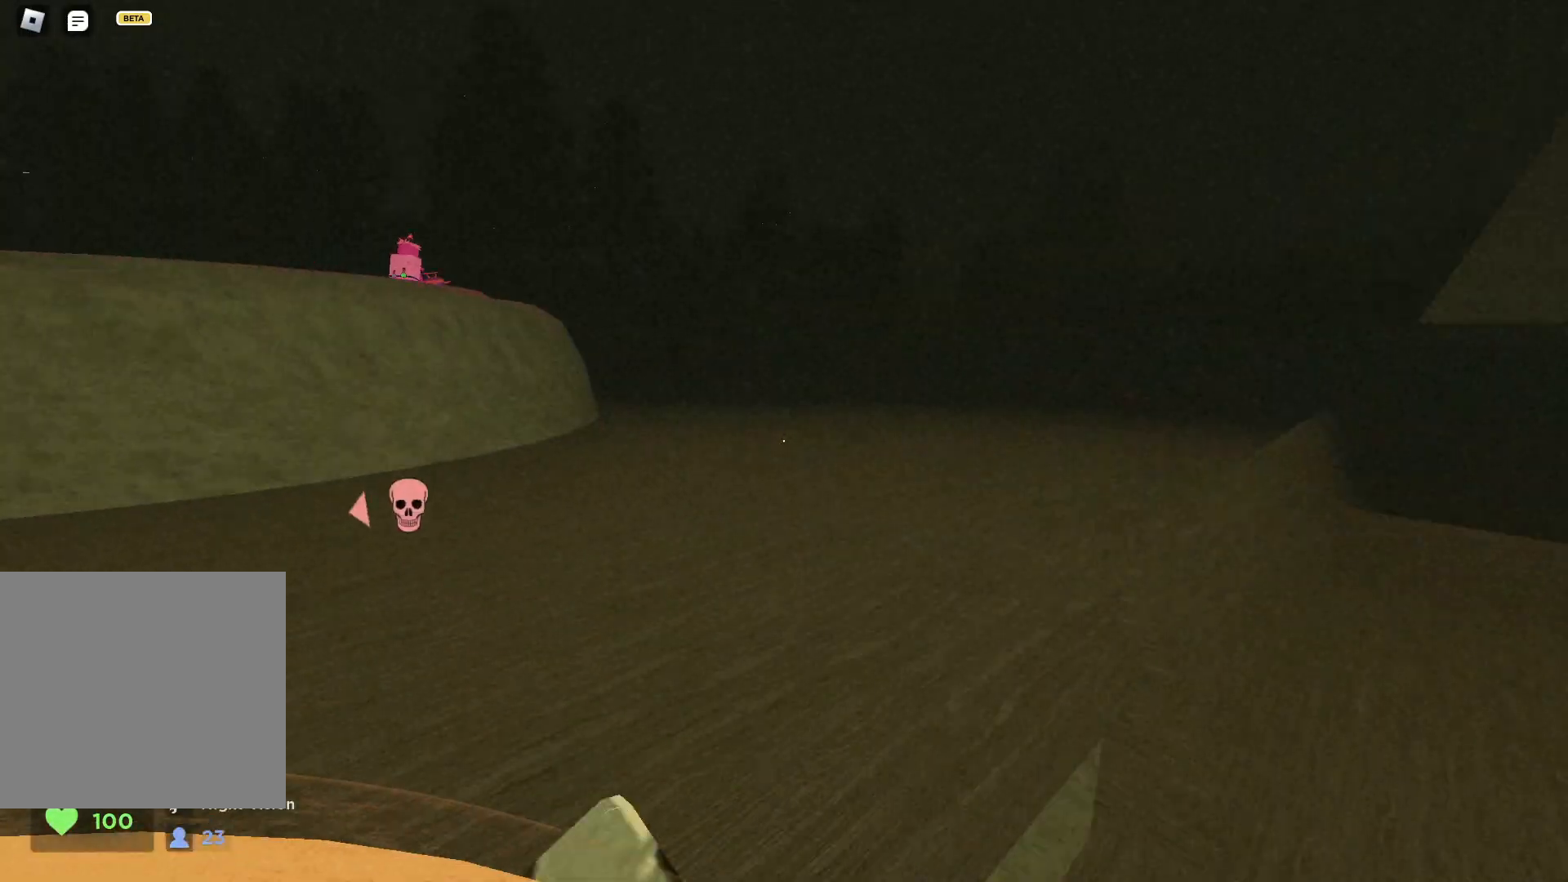
{"keys": ["a", "w"], "events": []}
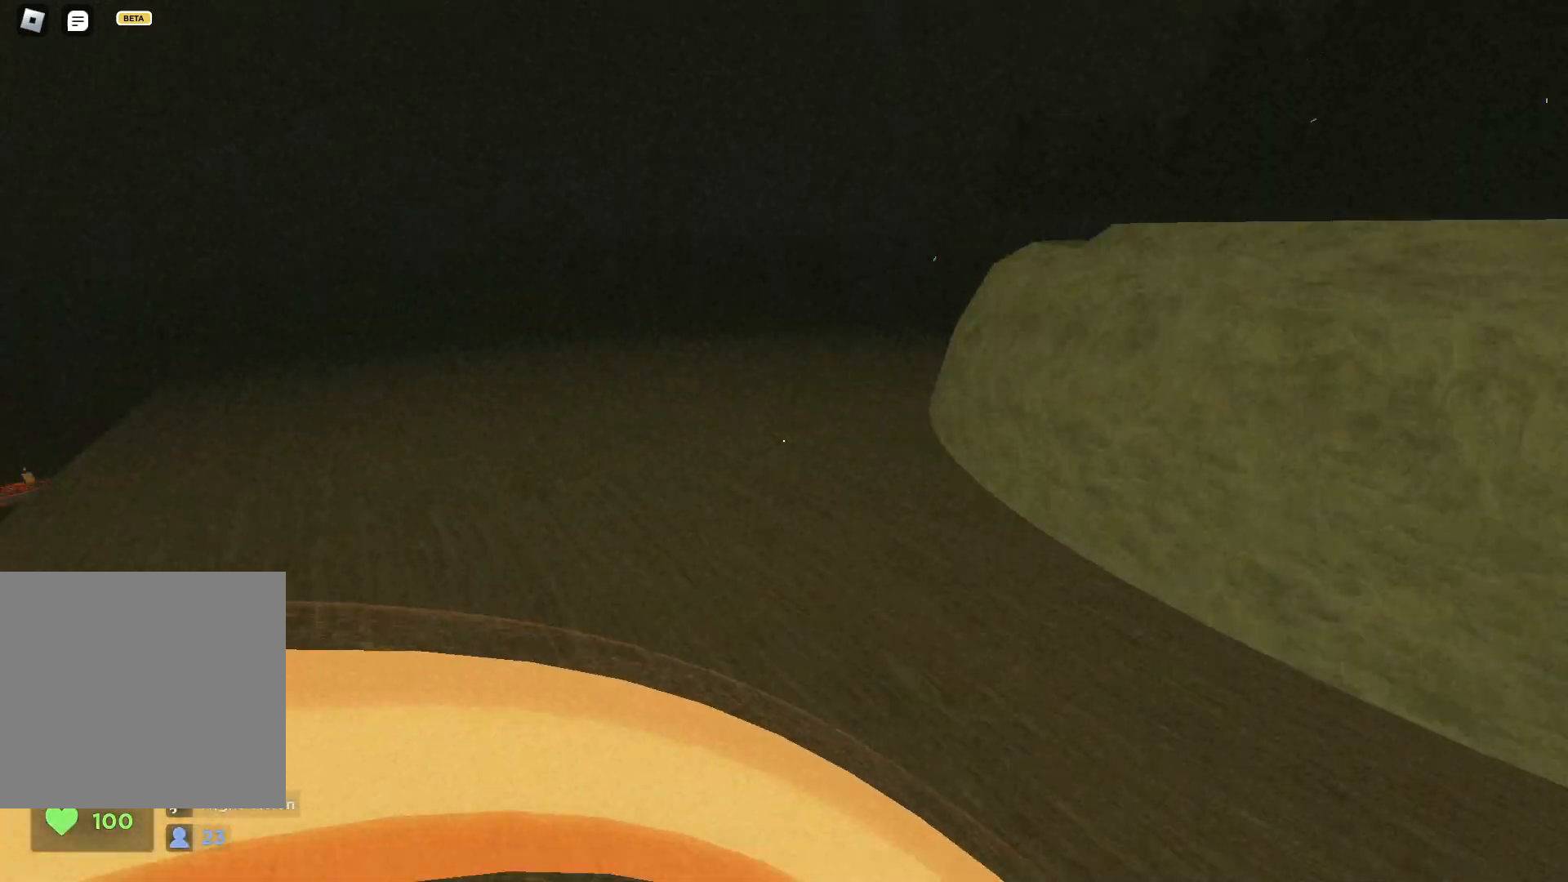
{"keys": ["d", "space", "w"], "events": [[17, "a", "up"], [383, "d", "down"], [417, "space", "down"]]}